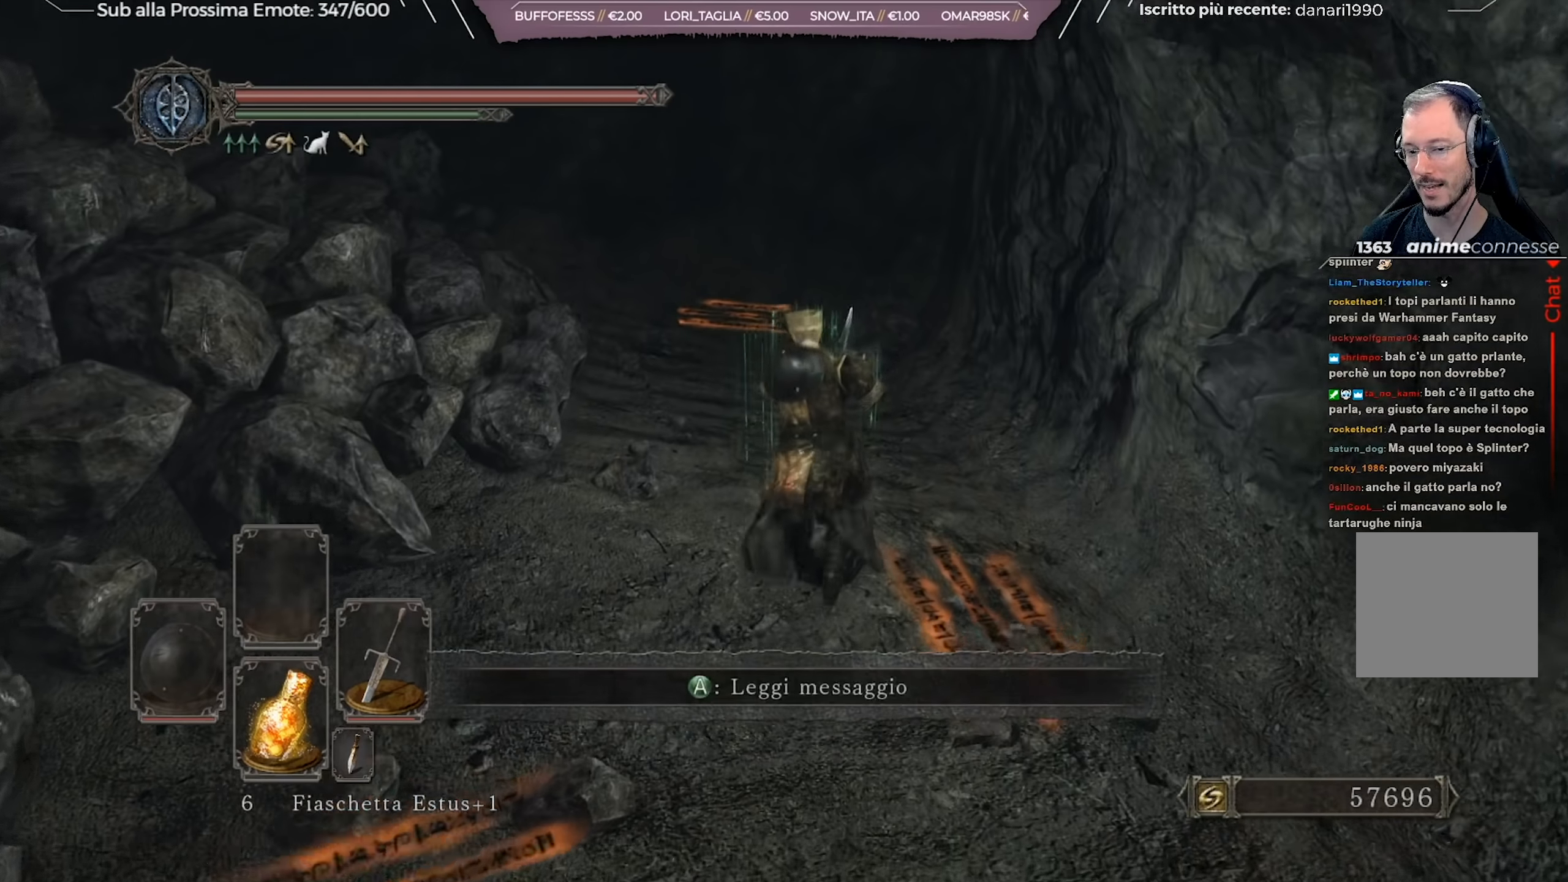
Gameplay with a controller (Xbox layout); each line is a JSON object with the inputs held at the frame after it. "events" lists button and stick changes between this image and that frame as [ms after this image, input, new state], when the widget could be followed in between.
{"buttons": ["B"], "left_stick": "up-left", "right_stick": "center", "events": [[300, "right_stick", "right"], [350, "left_stick", "up-left"], [450, "right_stick", "center"]]}
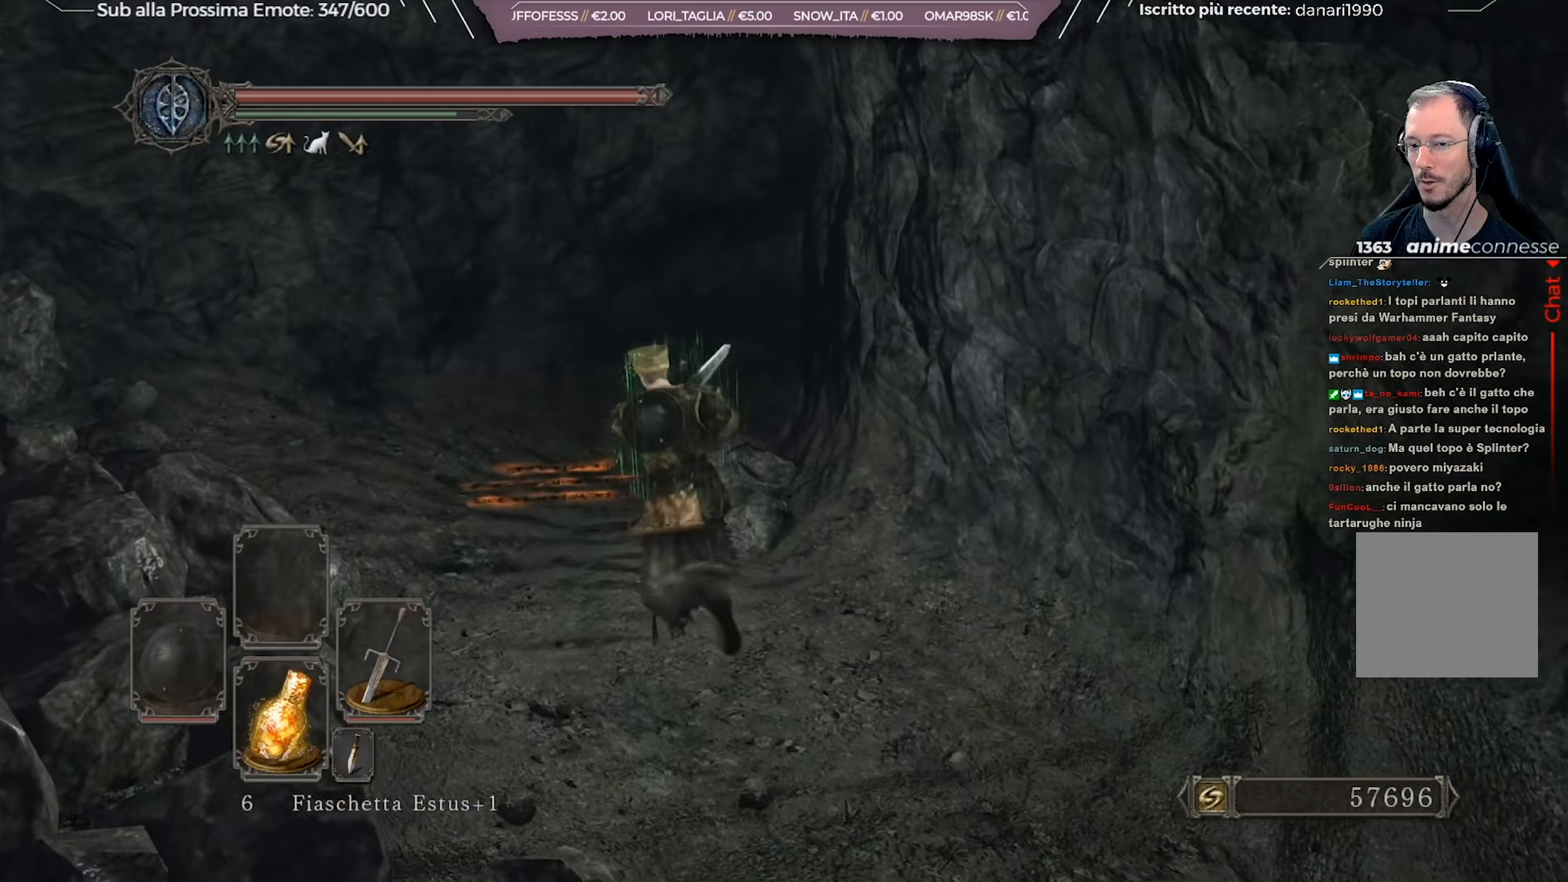
{"buttons": ["B"], "left_stick": "up", "right_stick": "right", "events": [[250, "right_stick", "right"], [317, "left_stick", "up"]]}
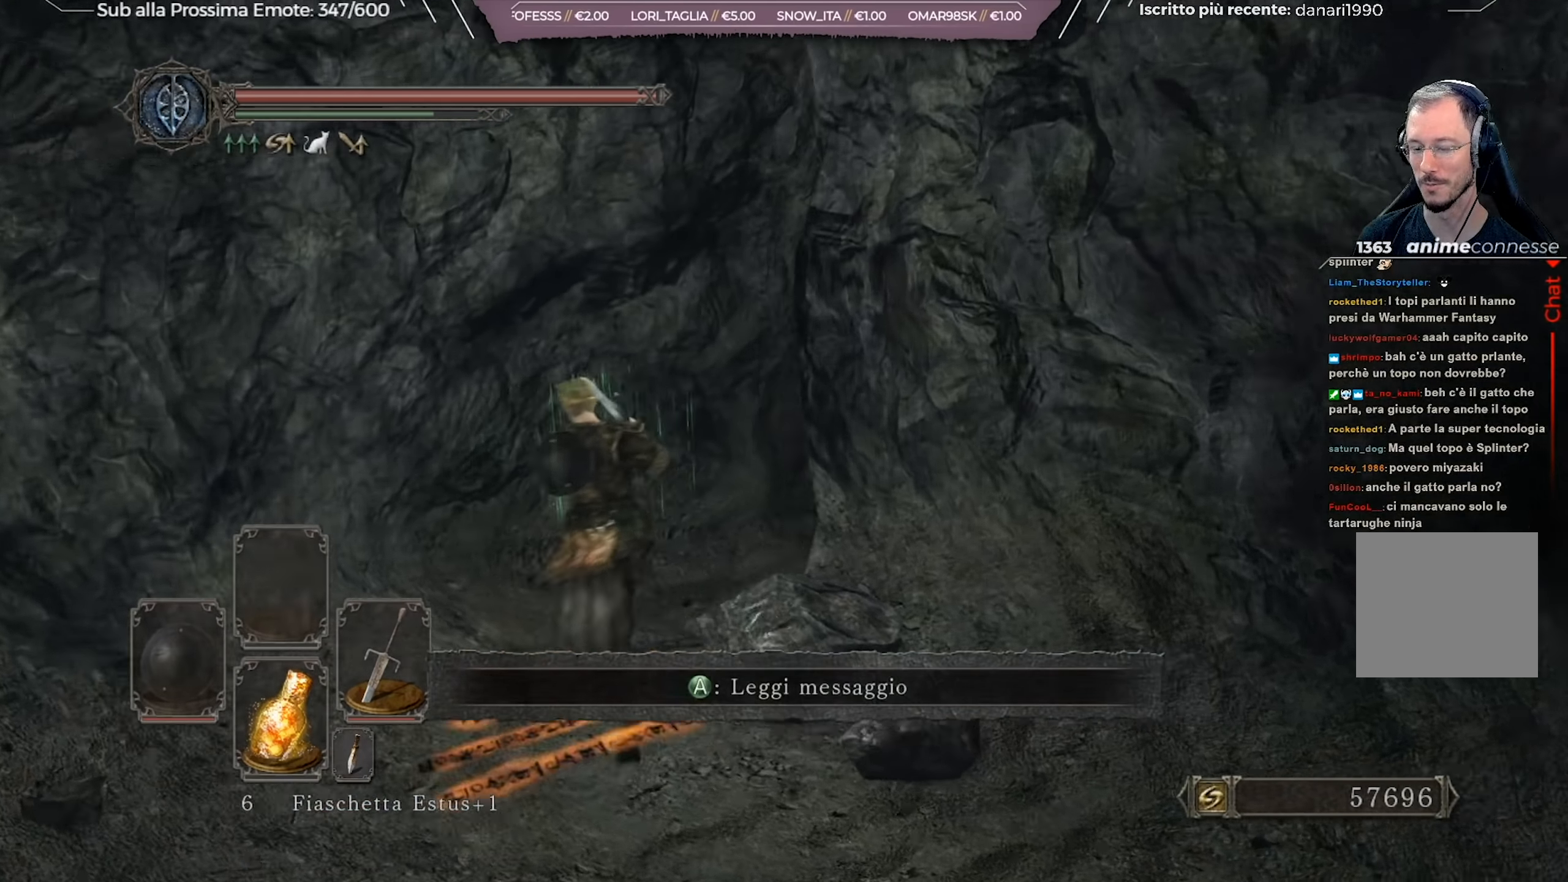
{"buttons": ["B"], "left_stick": "up", "right_stick": "center", "events": [[66, "right_stick", "center"], [183, "right_stick", "right"], [450, "right_stick", "center"]]}
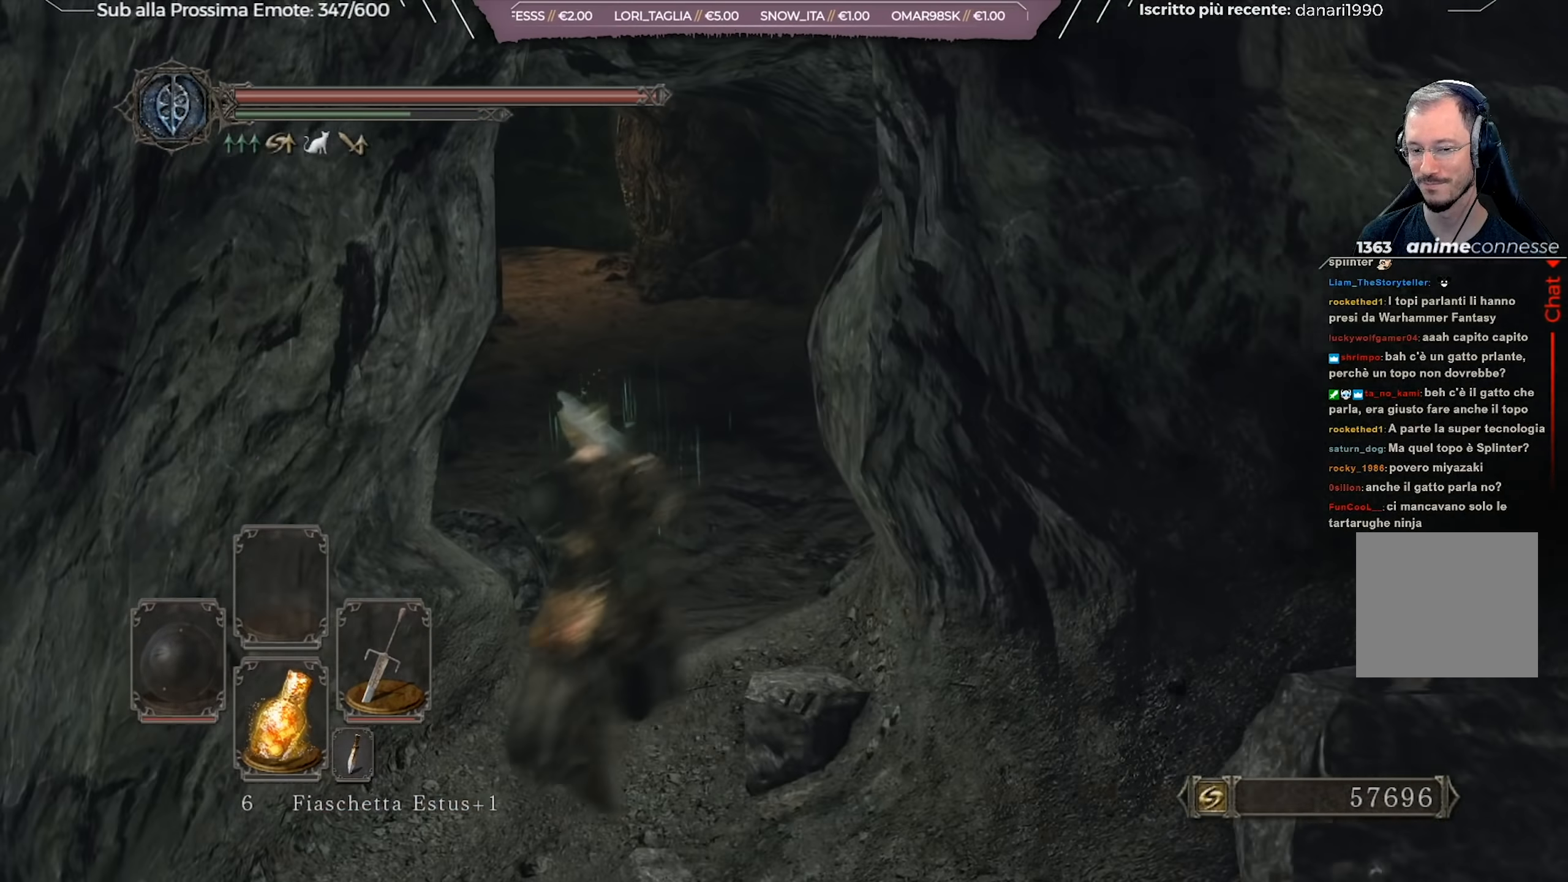
{"buttons": ["B"], "left_stick": "up", "right_stick": "left", "events": [[150, "right_stick", "right"], [300, "right_stick", "center"], [467, "right_stick", "left"]]}
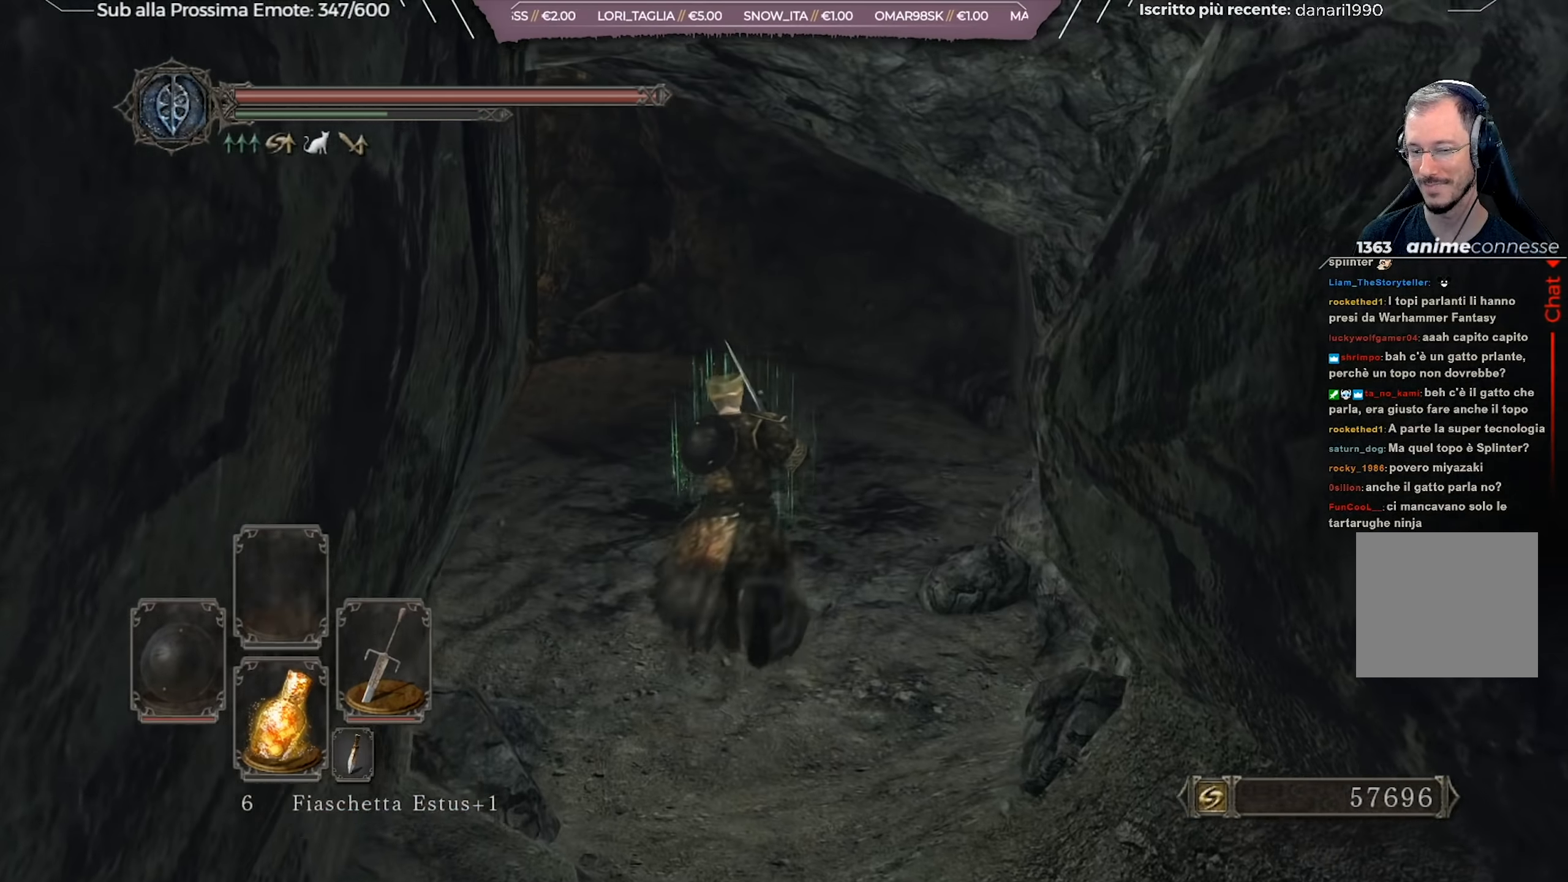
{"buttons": ["B"], "left_stick": "up", "right_stick": "center", "events": [[217, "right_stick", "center"]]}
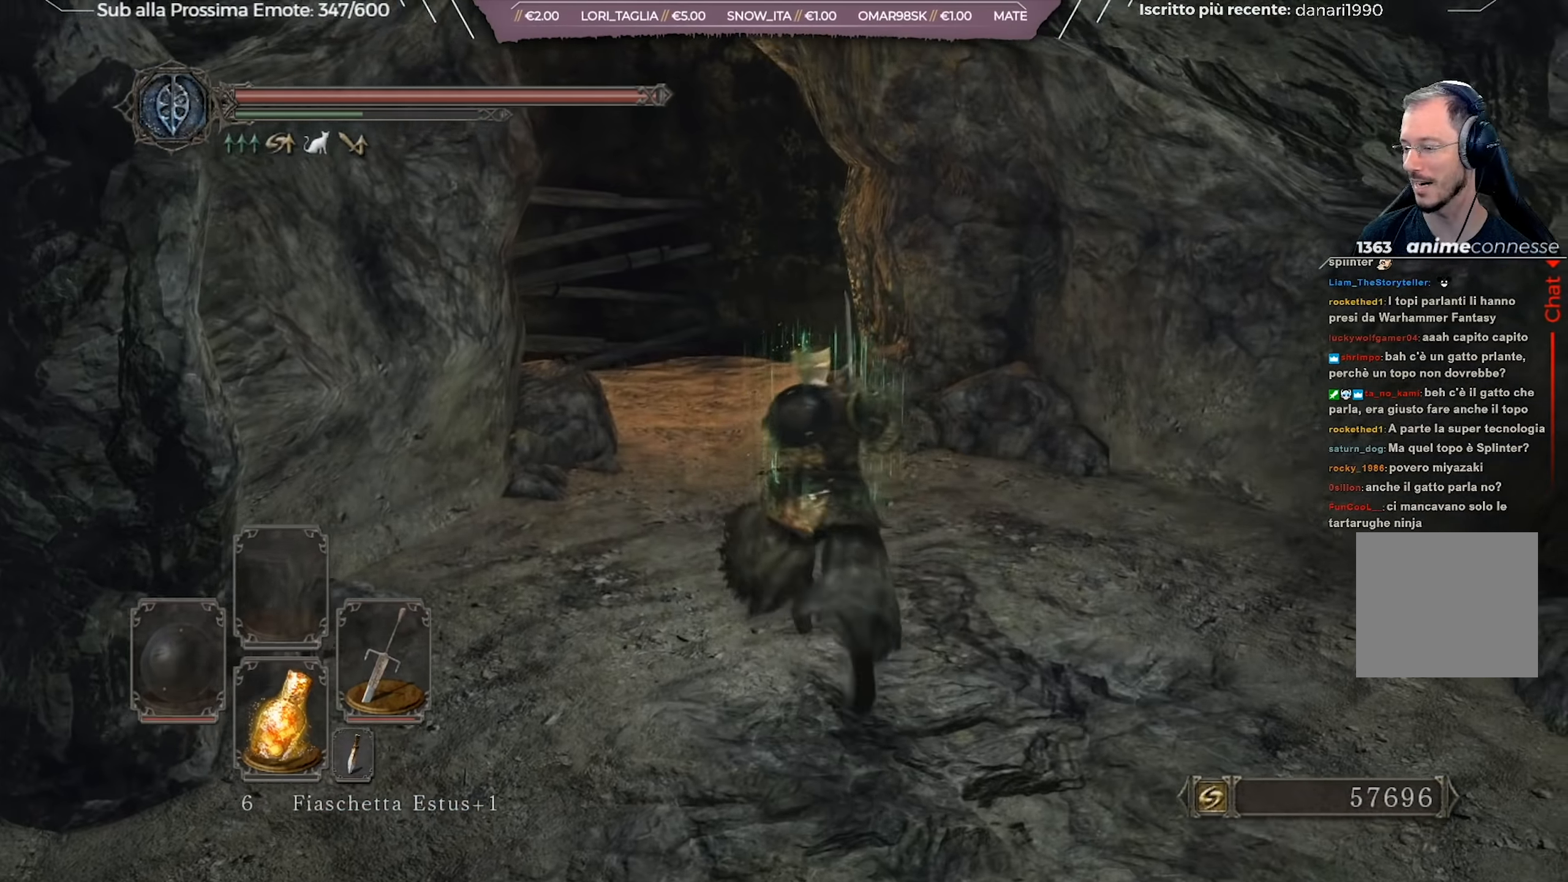
{"buttons": [], "left_stick": "up", "right_stick": "center", "events": [[134, "right_stick", "left"], [284, "right_stick", "center"], [434, "B", "up"]]}
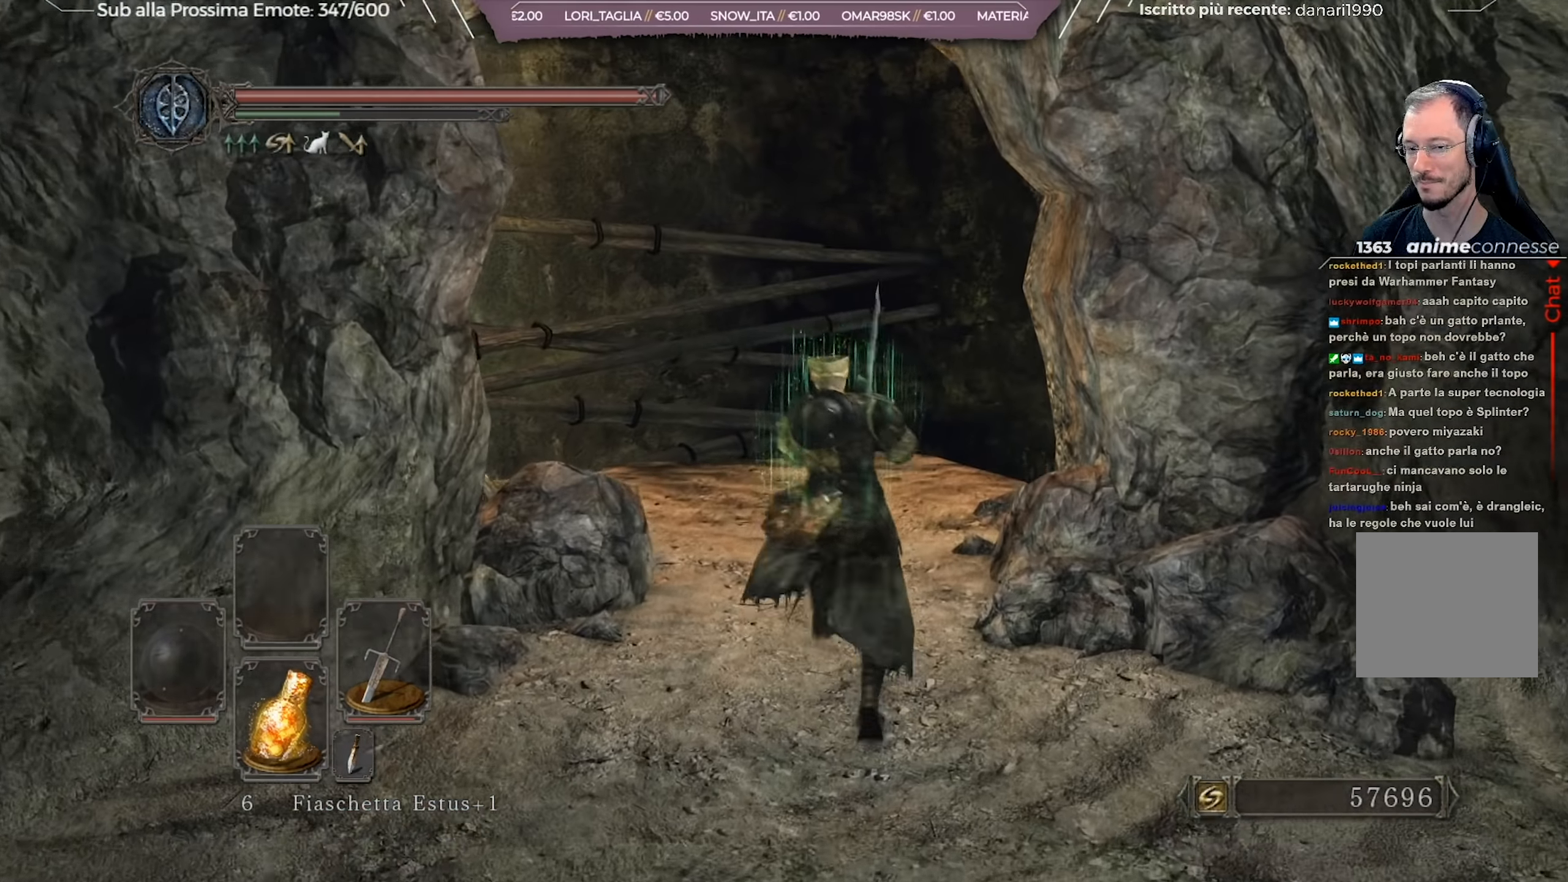
{"buttons": [], "left_stick": "center", "right_stick": "center", "events": [[116, "right_stick", "down-left"], [300, "left_stick", "up-right"], [317, "right_stick", "center"], [500, "left_stick", "center"]]}
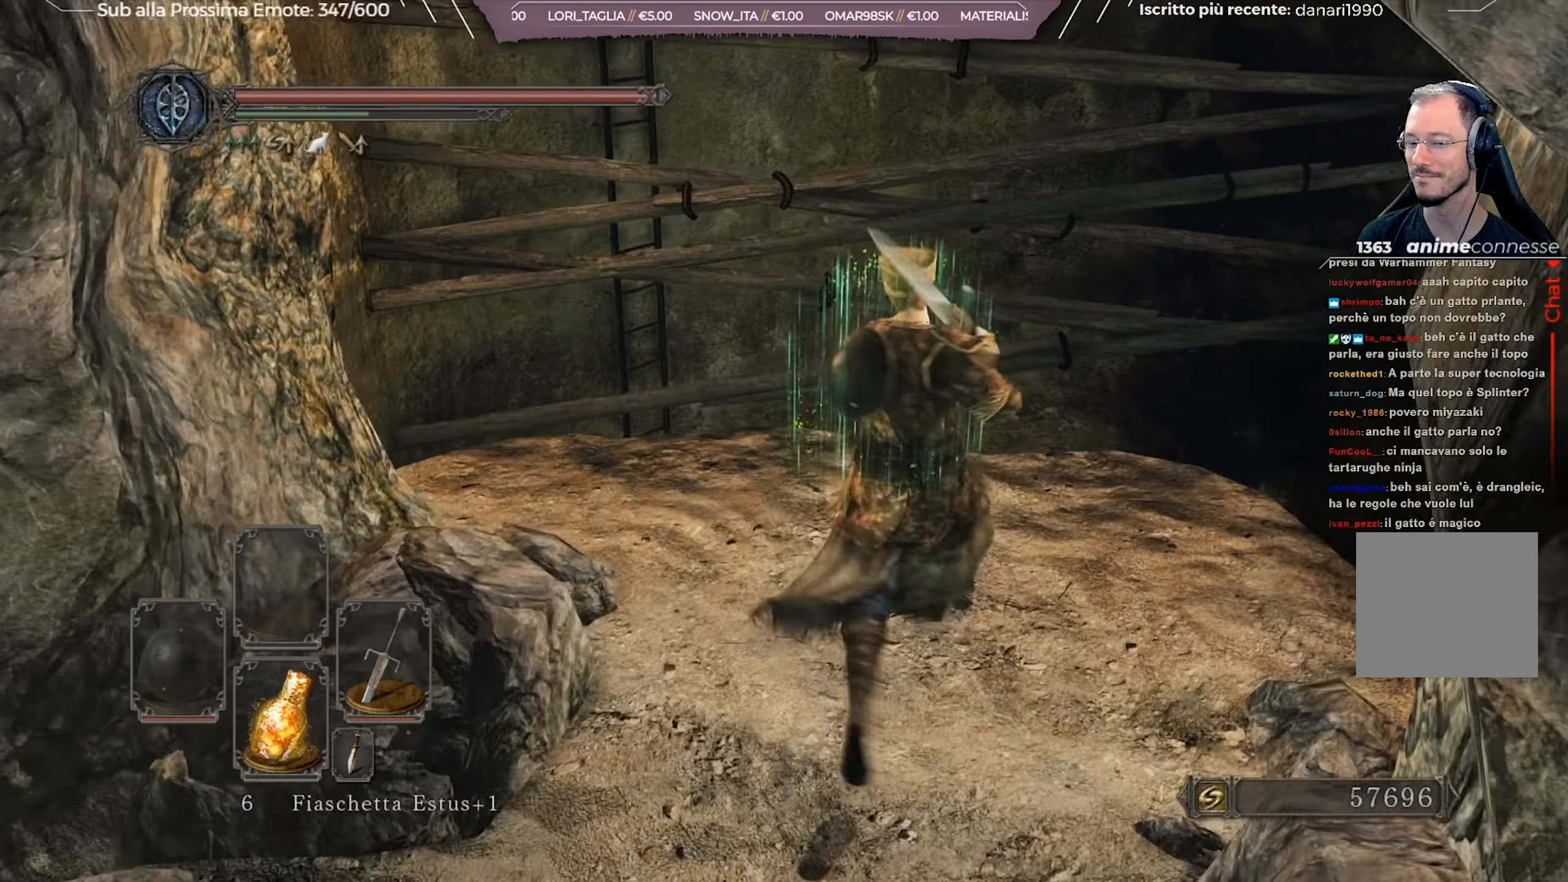
{"buttons": [], "left_stick": "up-left", "right_stick": "down", "events": [[100, "right_stick", "down-left"], [167, "left_stick", "up-left"], [317, "right_stick", "center"], [450, "right_stick", "down"]]}
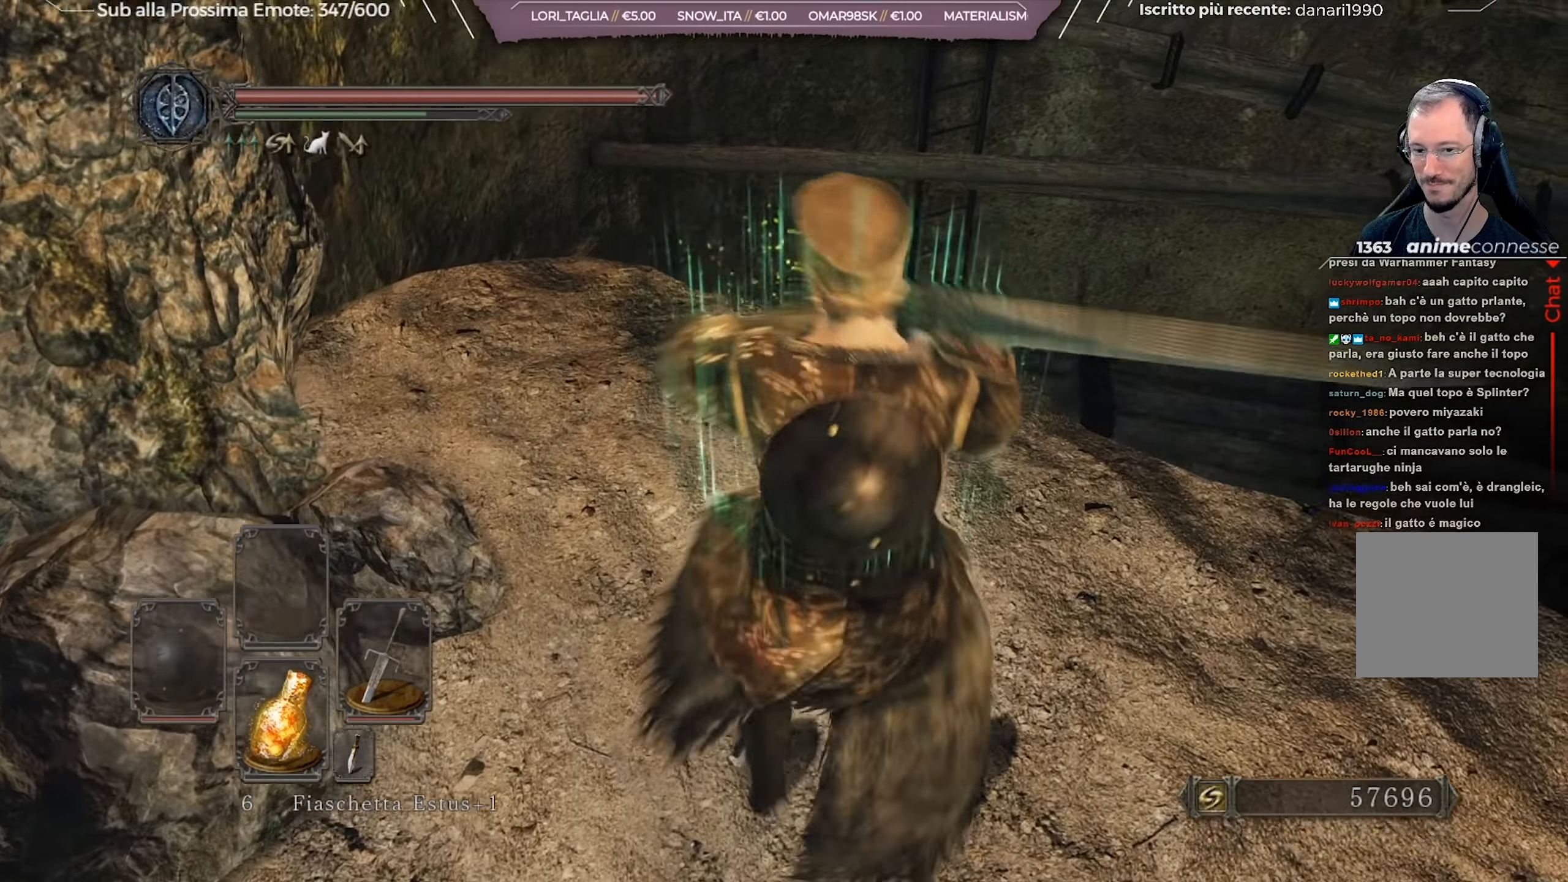
{"buttons": [], "left_stick": "up", "right_stick": "up", "events": [[117, "right_stick", "center"], [234, "left_stick", "center"], [384, "left_stick", "up"], [417, "right_stick", "up"]]}
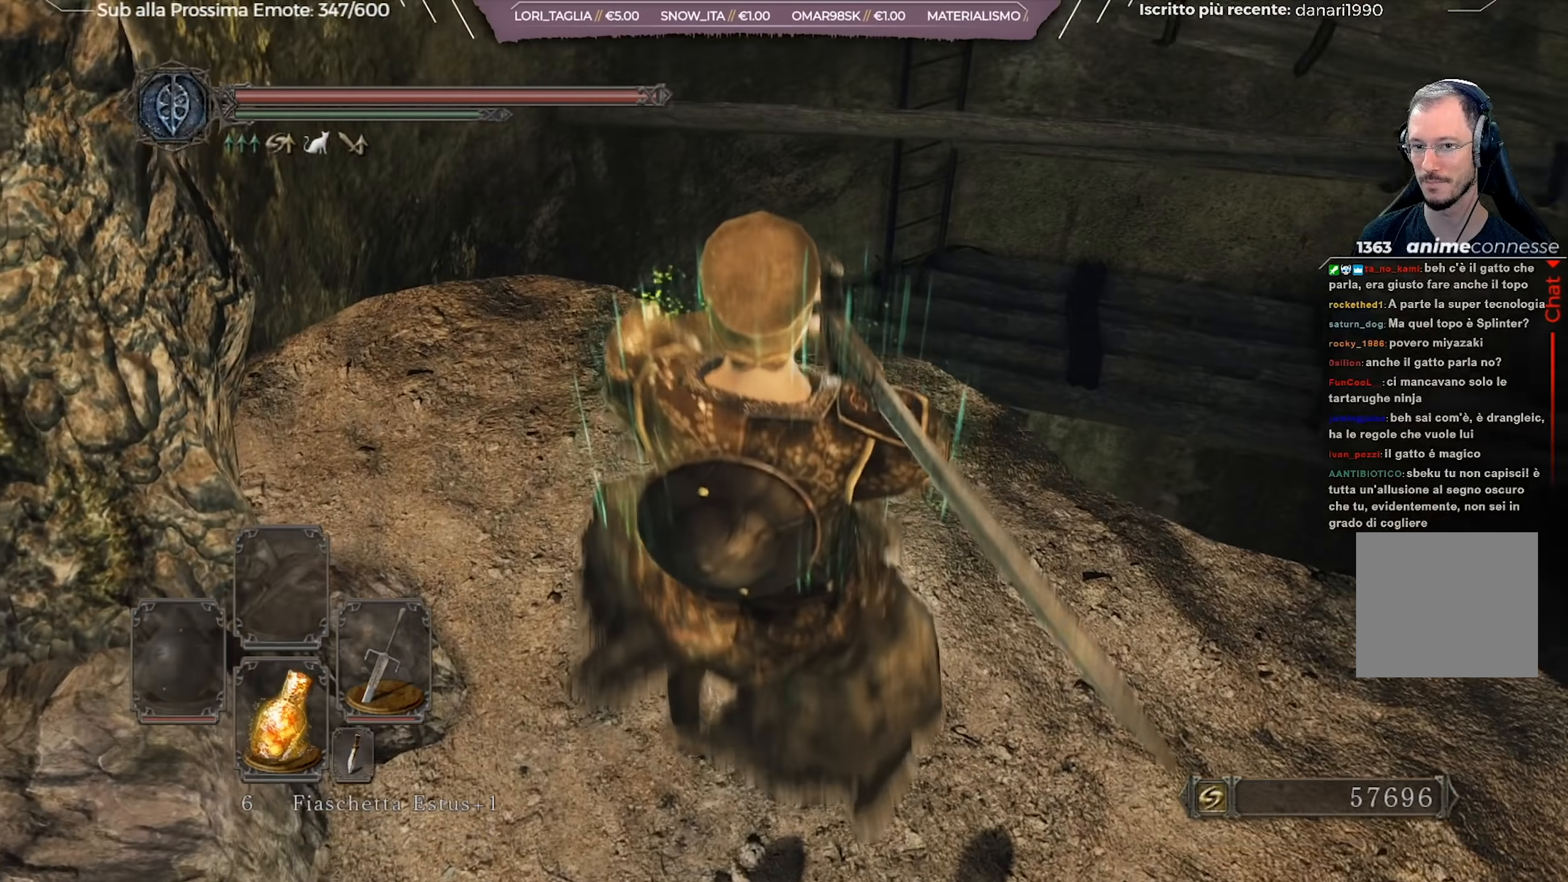
{"buttons": [], "left_stick": "center", "right_stick": "center", "events": [[33, "left_stick", "center"], [100, "right_stick", "center"]]}
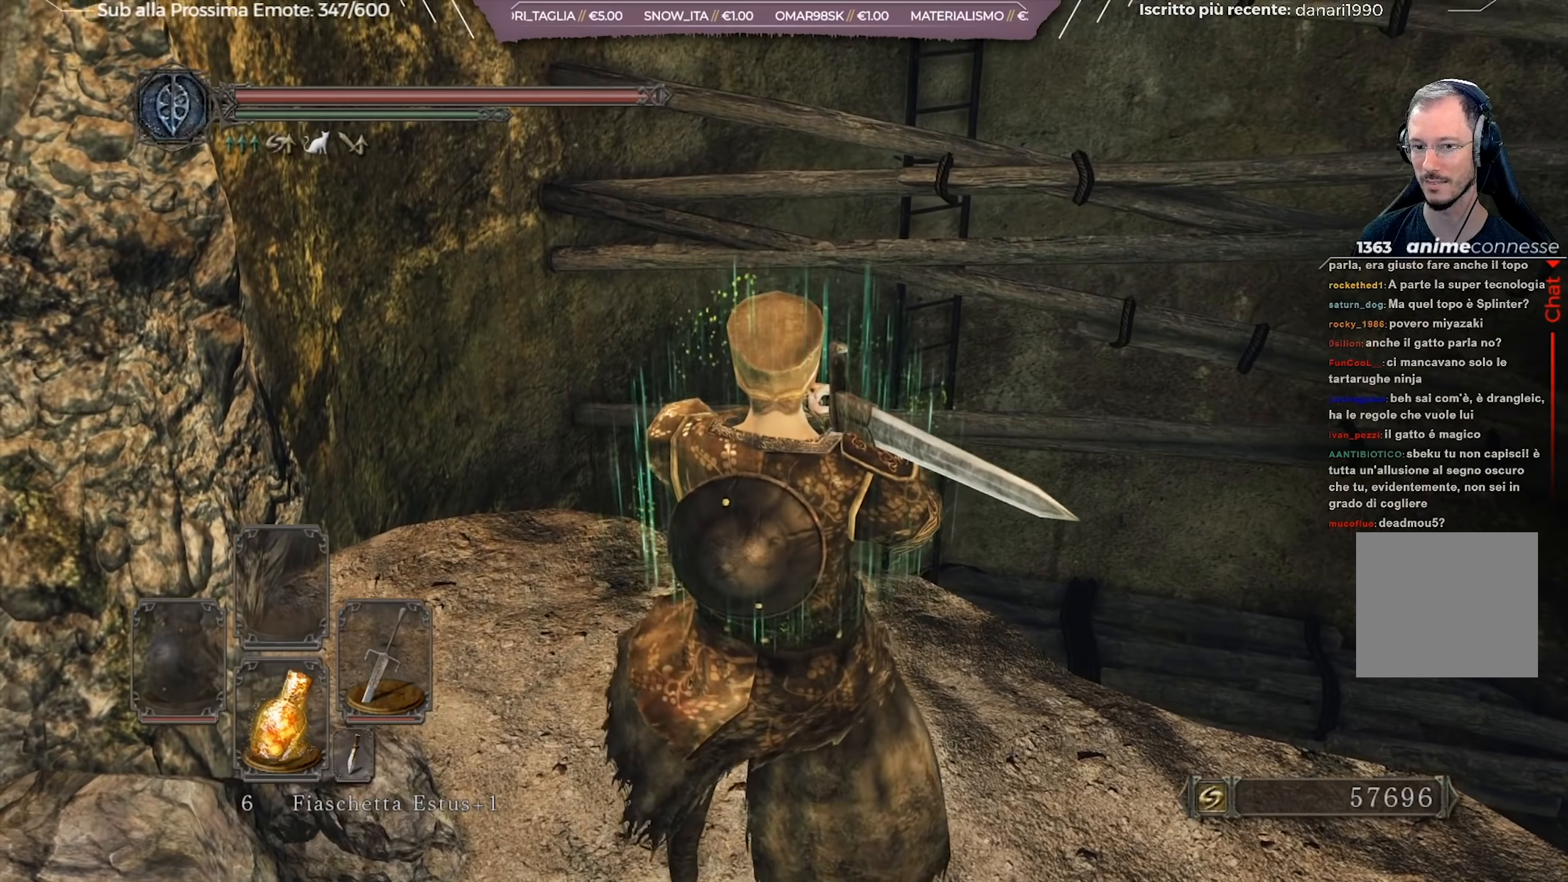
{"buttons": [], "left_stick": "center", "right_stick": "center", "events": [[201, "right_stick", "down"], [317, "right_stick", "center"]]}
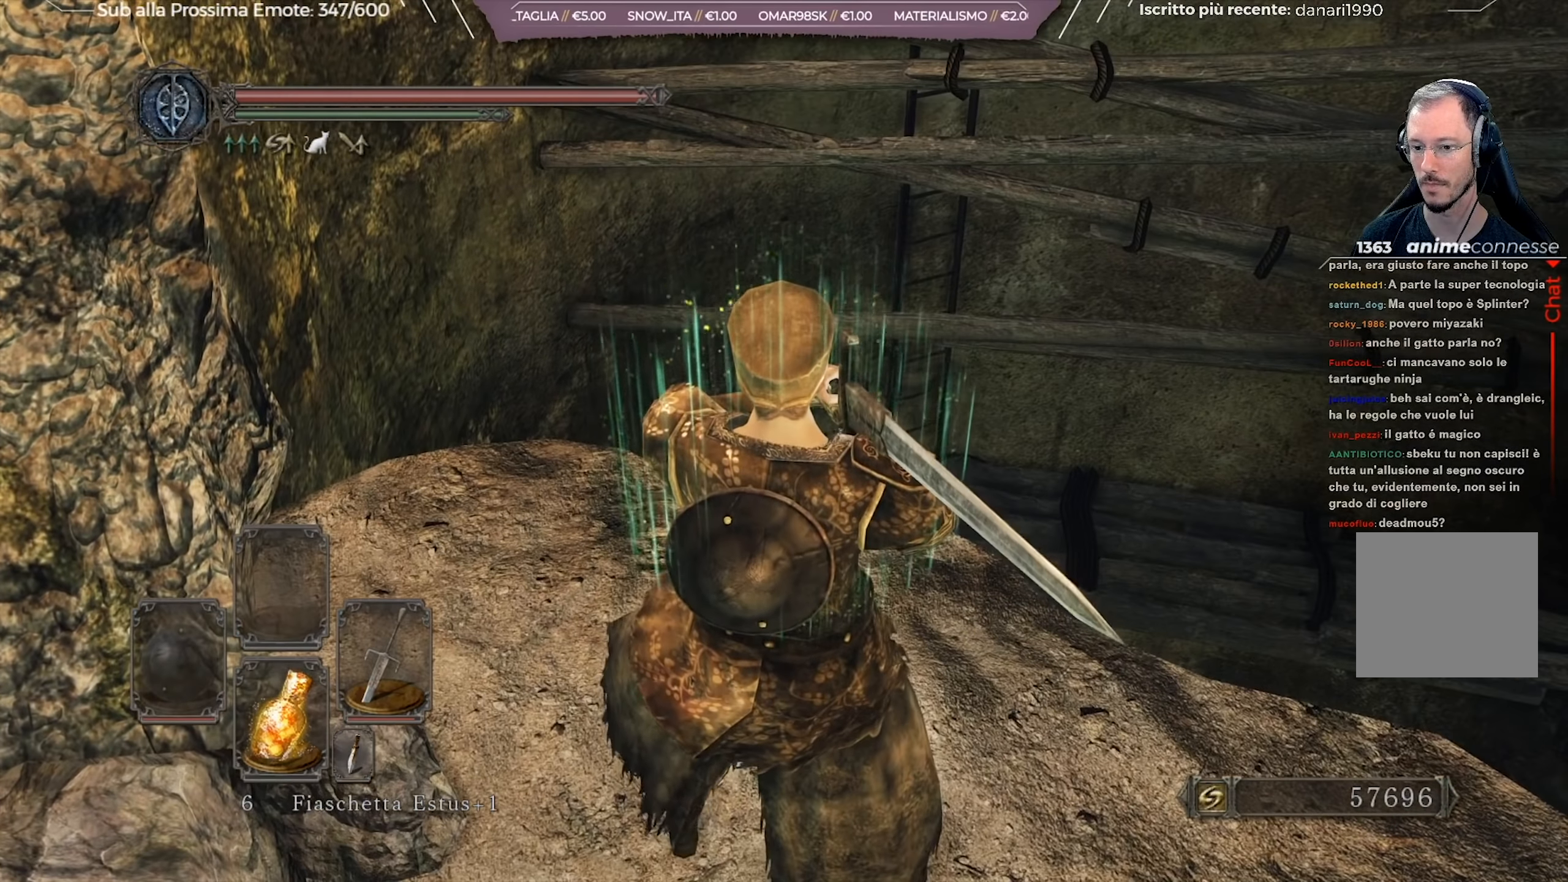
{"buttons": [], "left_stick": "center", "right_stick": "center", "events": []}
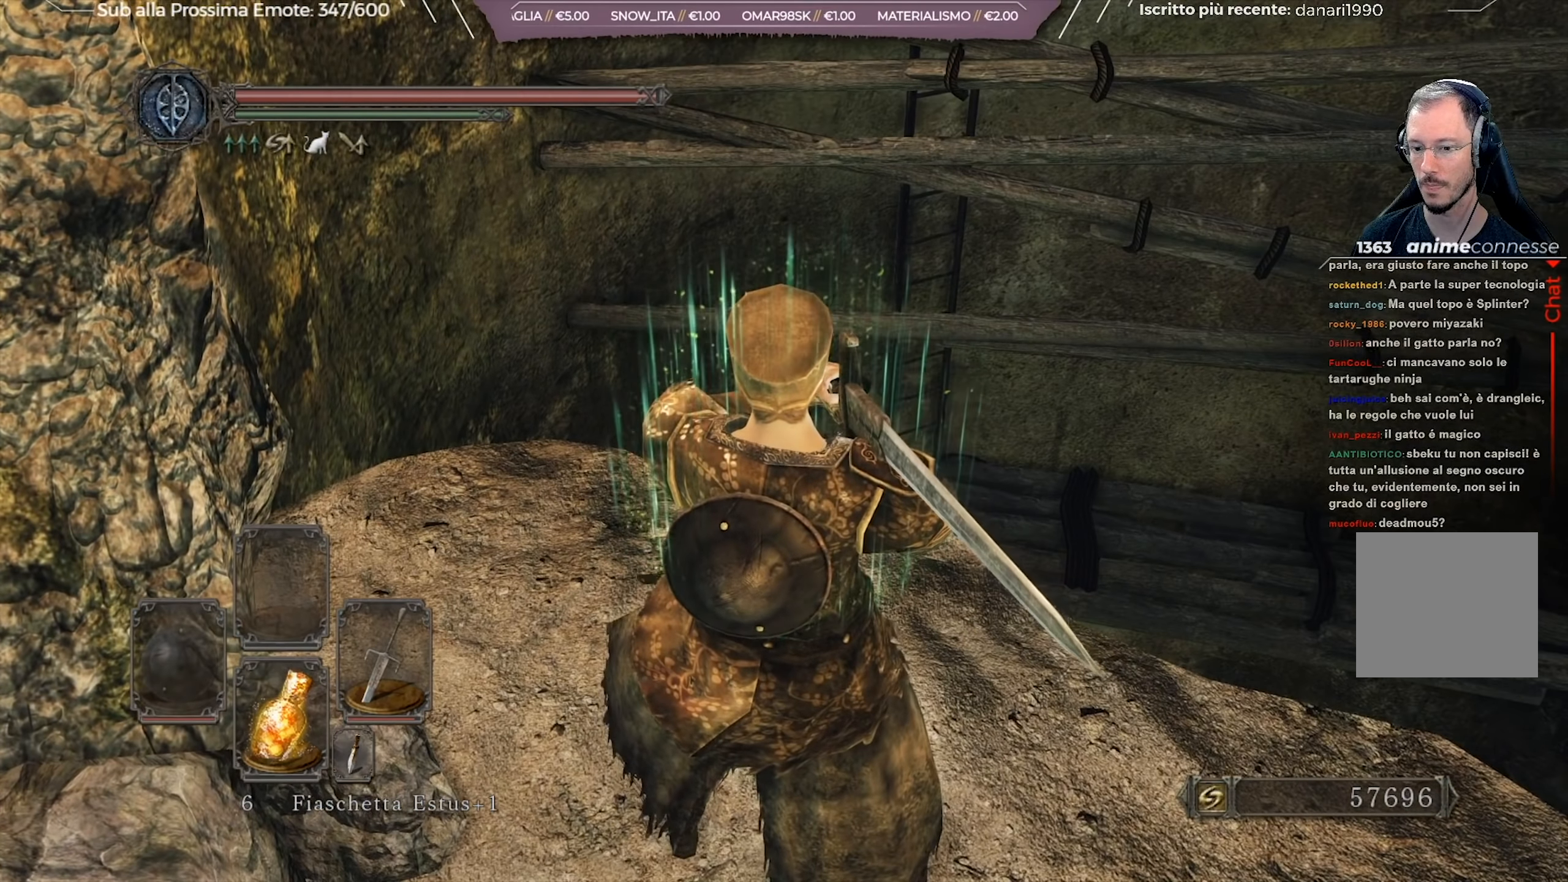
{"buttons": [], "left_stick": "center", "right_stick": "center", "events": [[150, "START", "down"], [301, "START", "up"]]}
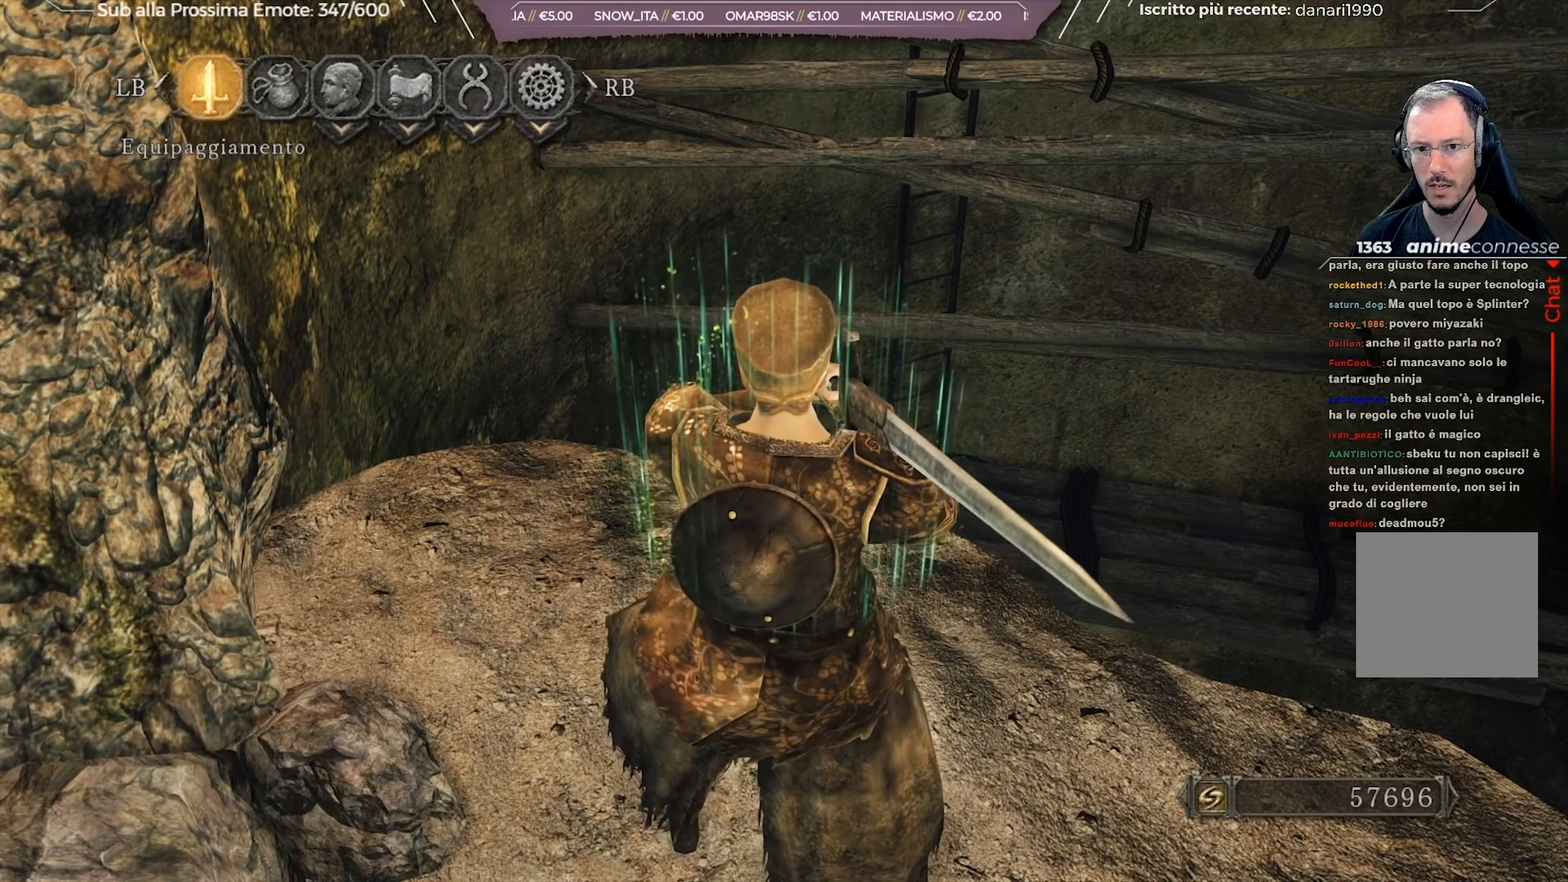
{"buttons": [], "left_stick": "center", "right_stick": "down-left", "events": [[500, "right_stick", "down-left"]]}
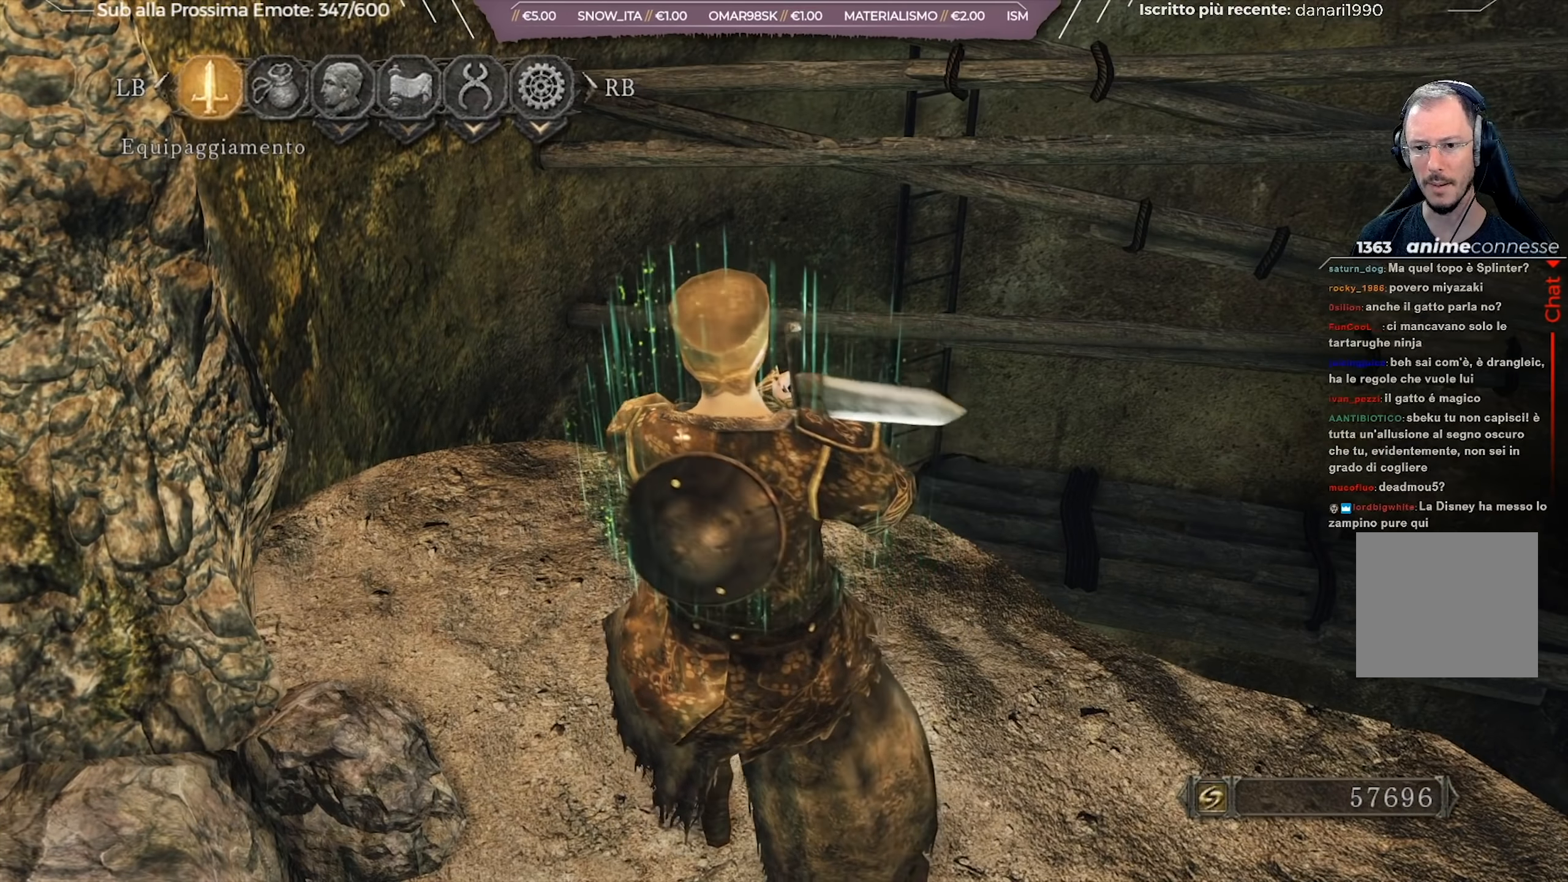
{"buttons": [], "left_stick": "center", "right_stick": "center", "events": [[150, "right_stick", "center"]]}
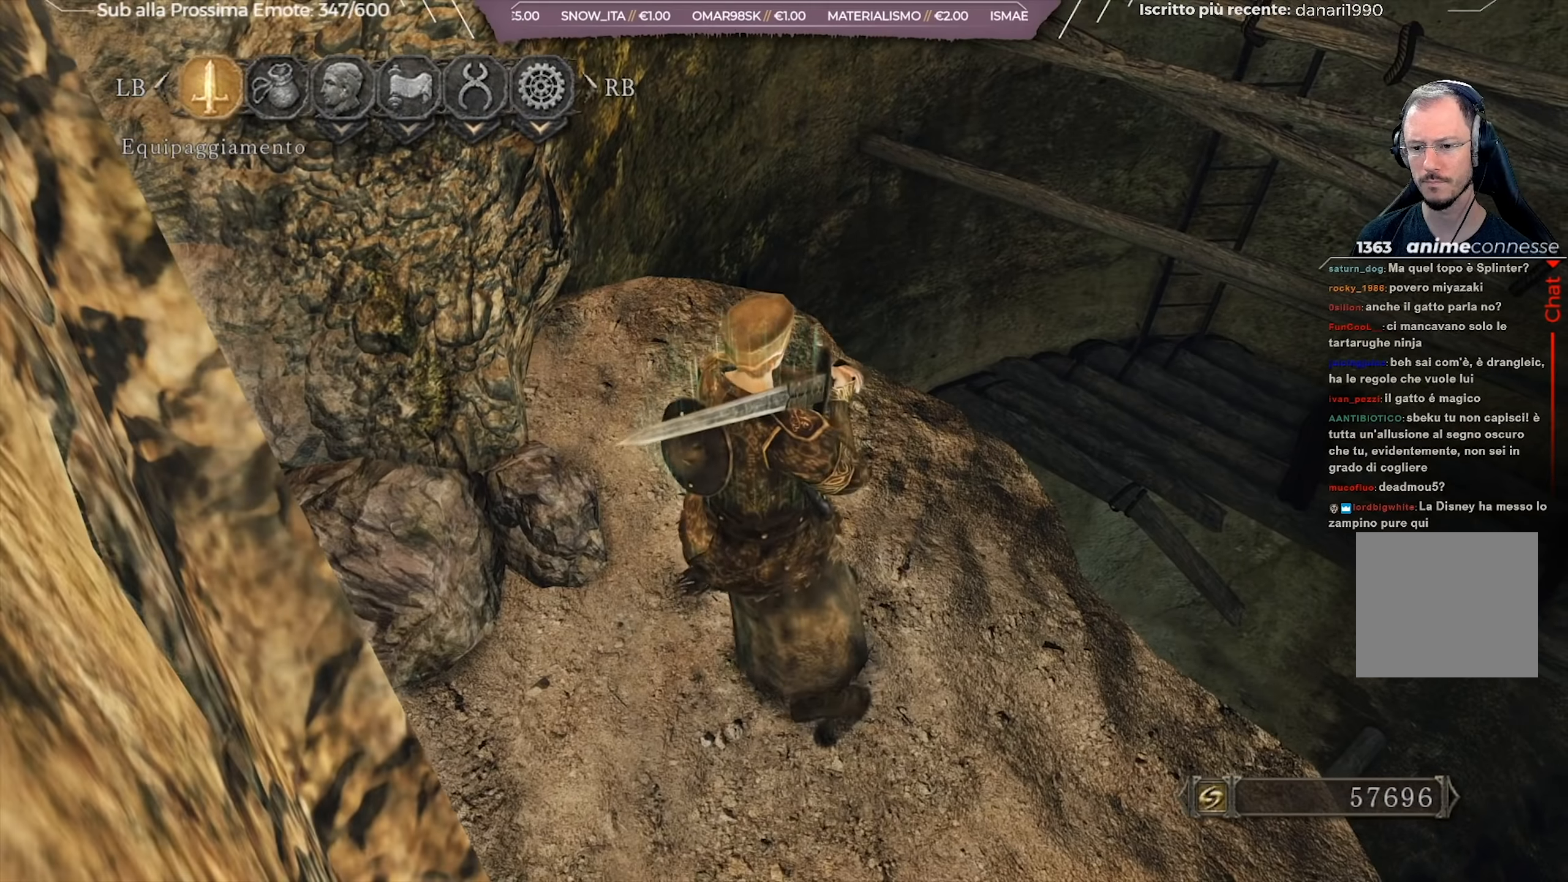
{"buttons": [], "left_stick": "center", "right_stick": "center", "events": [[150, "right_stick", "down"], [350, "right_stick", "center"]]}
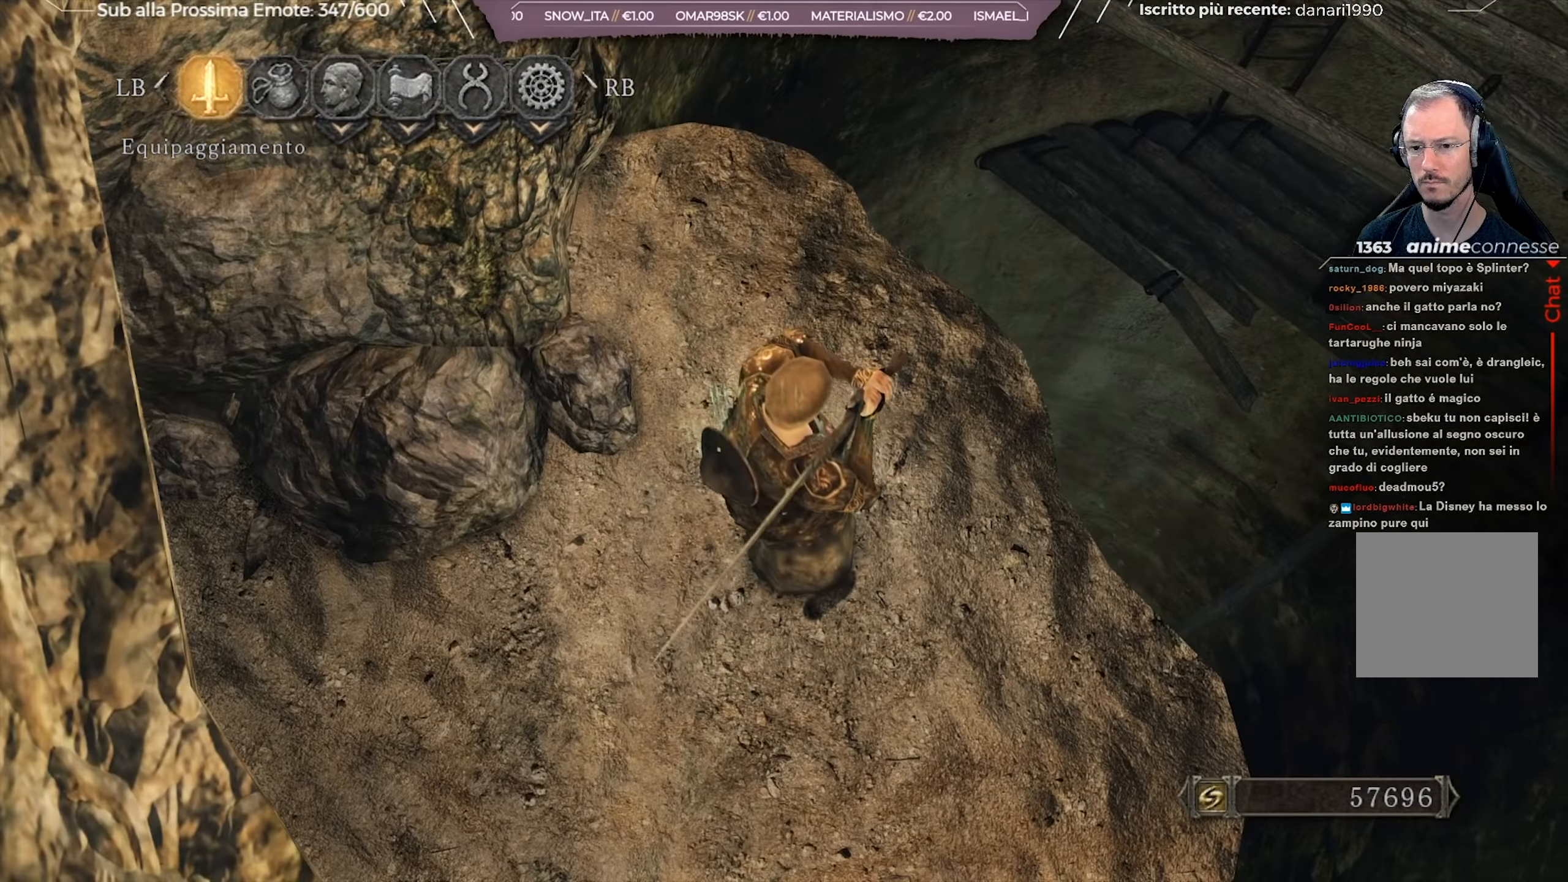
{"buttons": [], "left_stick": "center", "right_stick": "center", "events": [[317, "A", "down"], [367, "A", "up"]]}
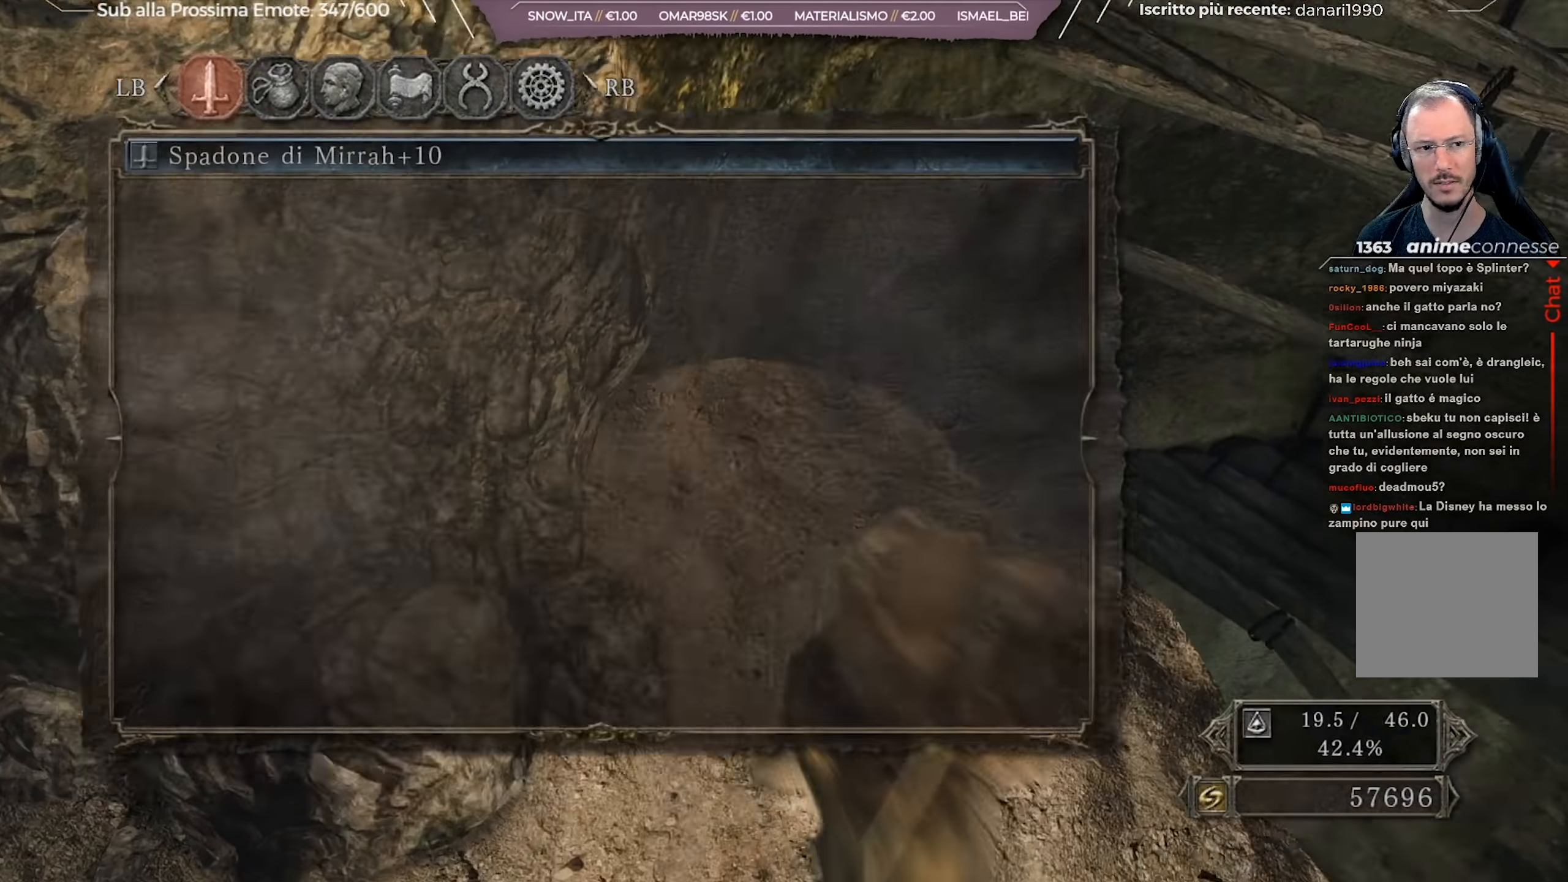
{"buttons": ["DPAD_DOWN"], "left_stick": "center", "right_stick": "center", "events": [[83, "right_stick", "up-right"], [300, "right_stick", "center"], [450, "DPAD_DOWN", "down"]]}
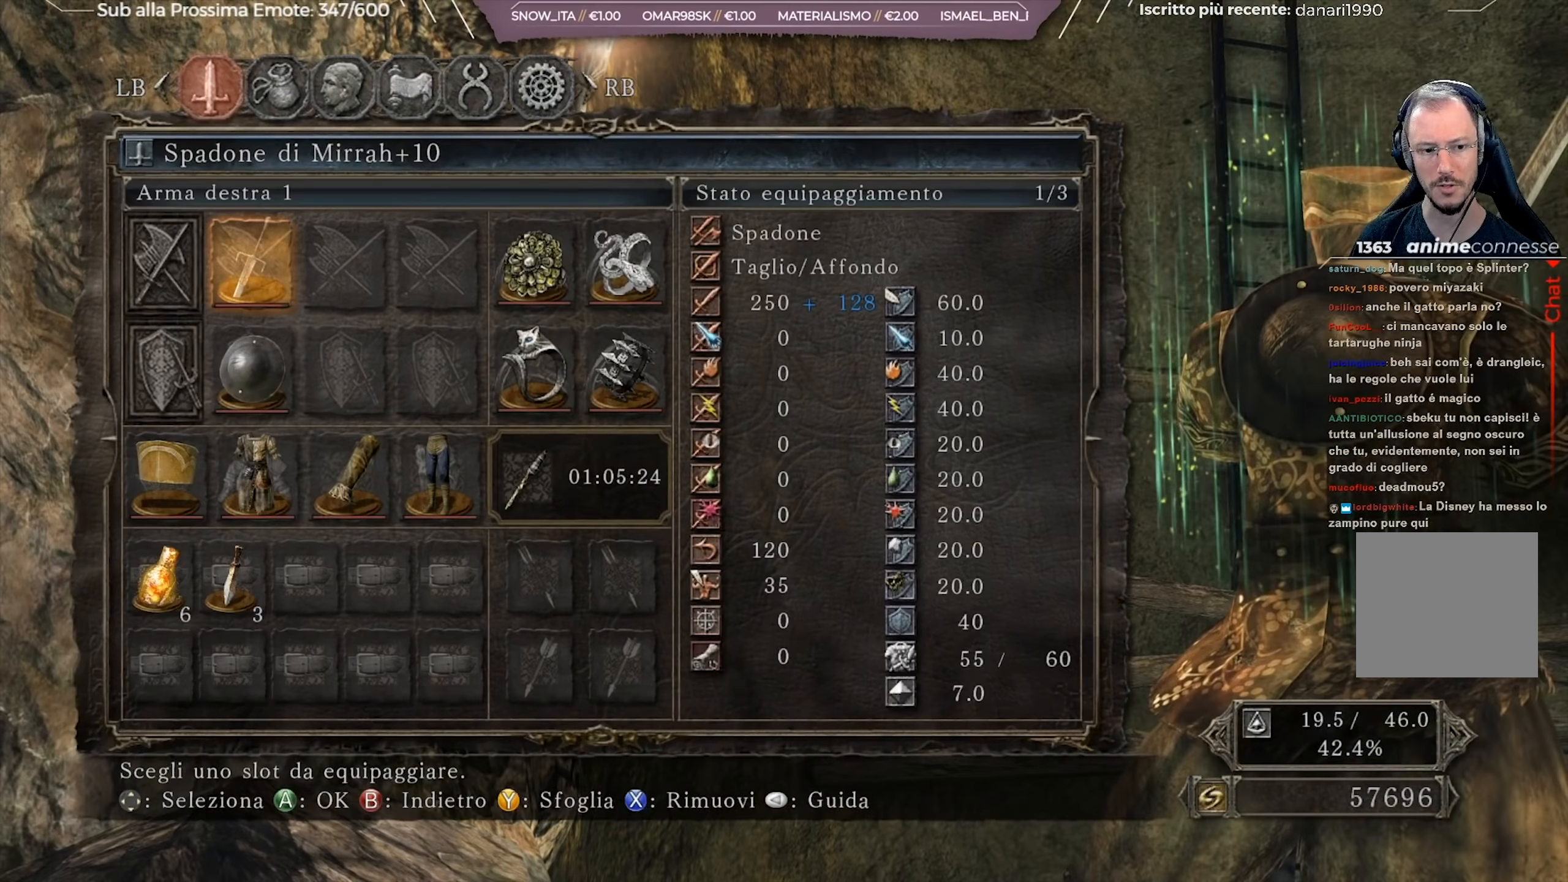
{"buttons": [], "left_stick": "center", "right_stick": "center", "events": [[134, "DPAD_DOWN", "up"], [201, "DPAD_DOWN", "down"], [284, "DPAD_DOWN", "up"], [367, "DPAD_DOWN", "down"], [484, "DPAD_DOWN", "up"]]}
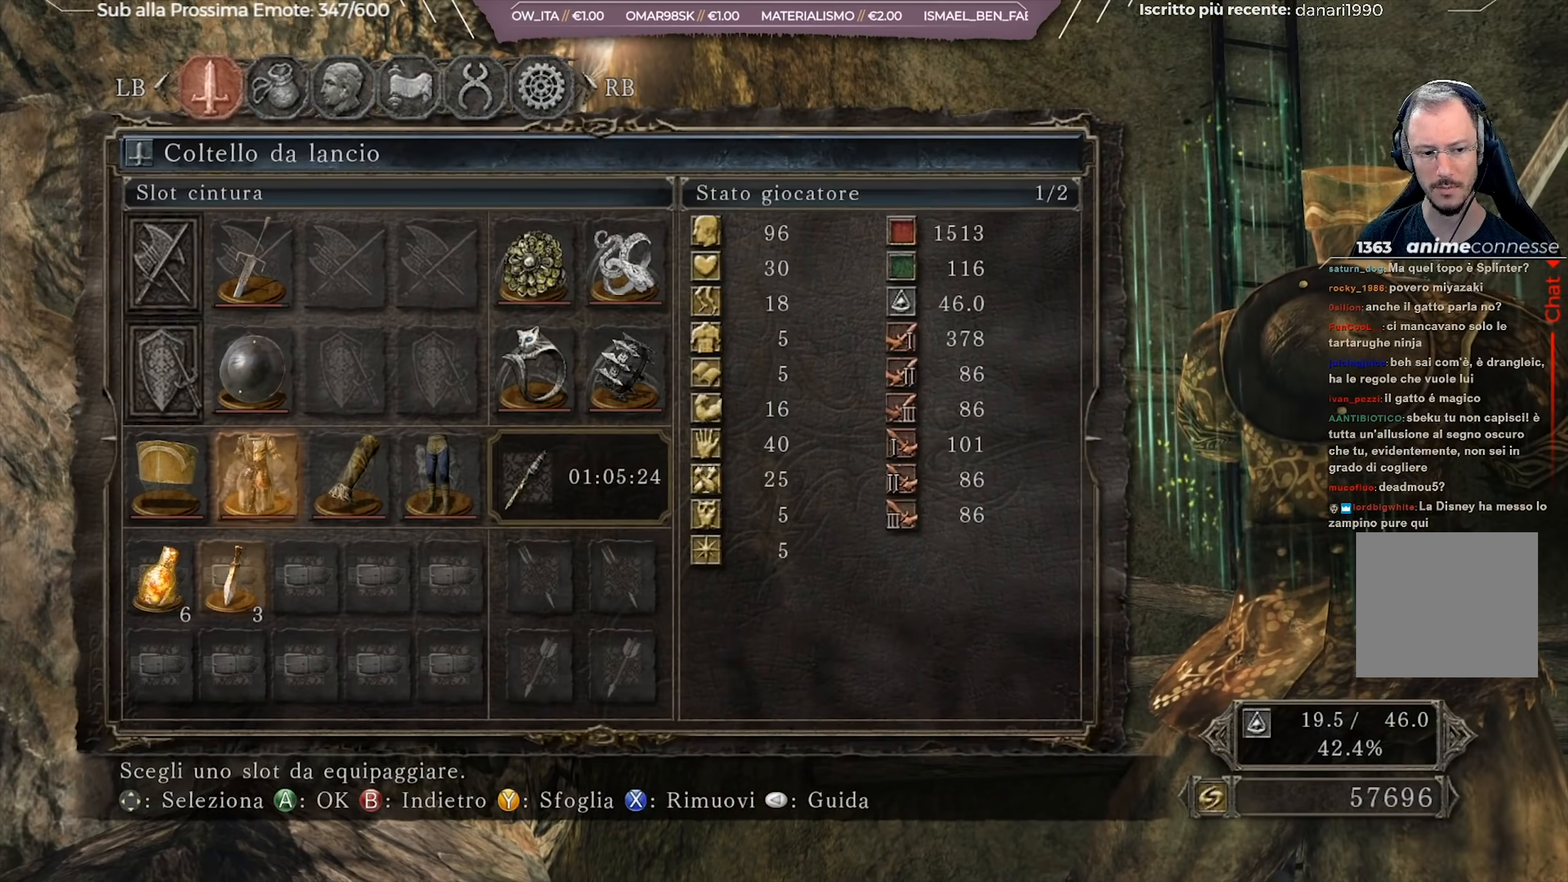
{"buttons": ["B"], "left_stick": "center", "right_stick": "center", "events": [[300, "B", "down"], [400, "B", "up"], [450, "B", "down"]]}
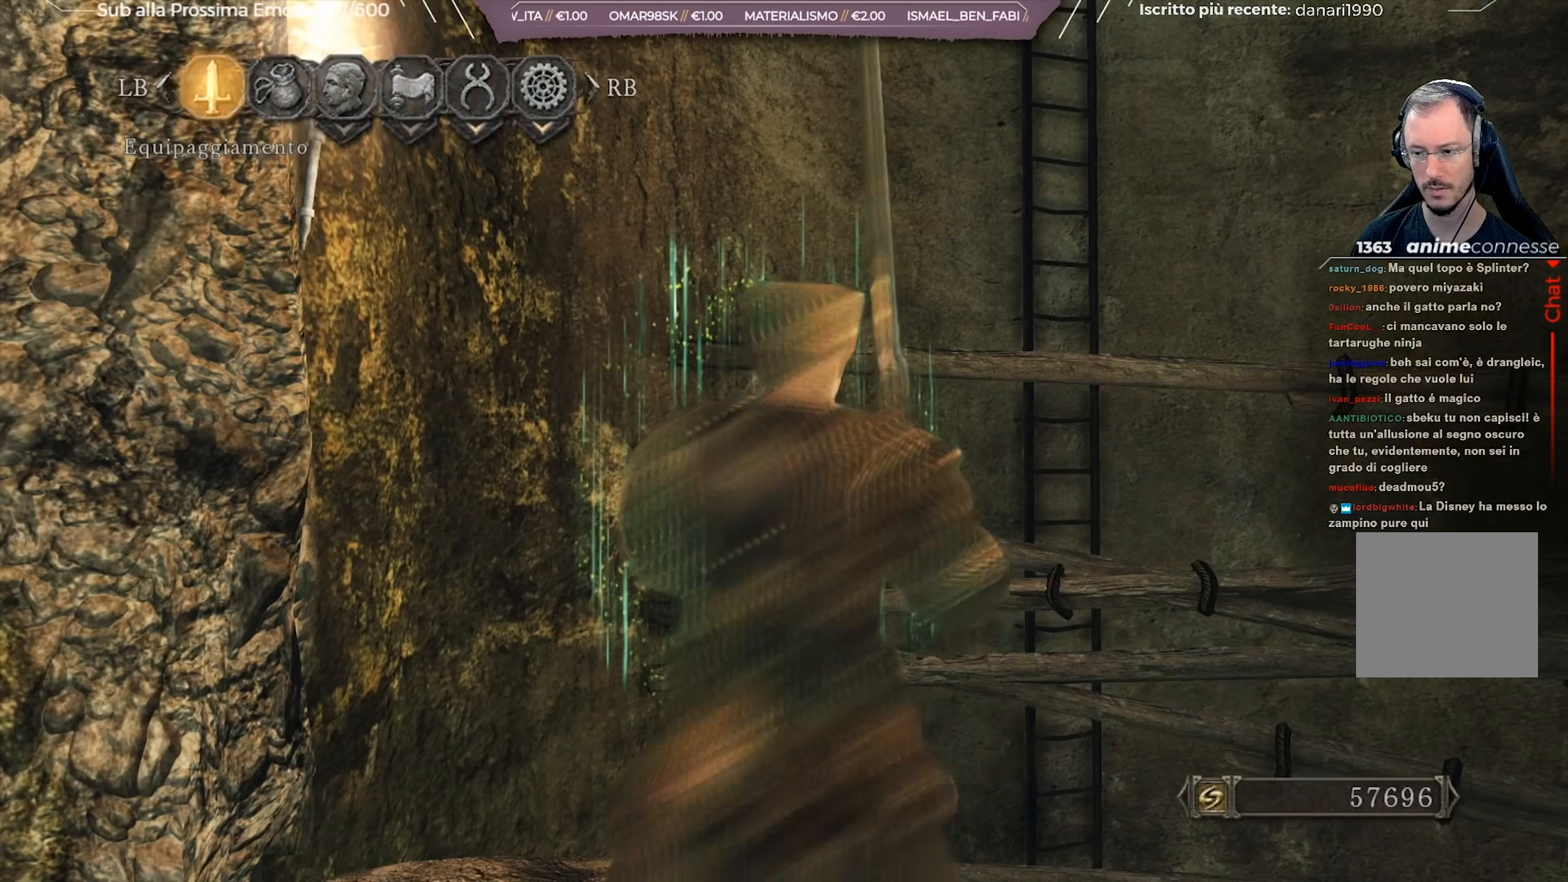
{"buttons": [], "left_stick": "center", "right_stick": "center", "events": [[34, "B", "up"], [217, "right_stick", "up-right"], [417, "right_stick", "center"]]}
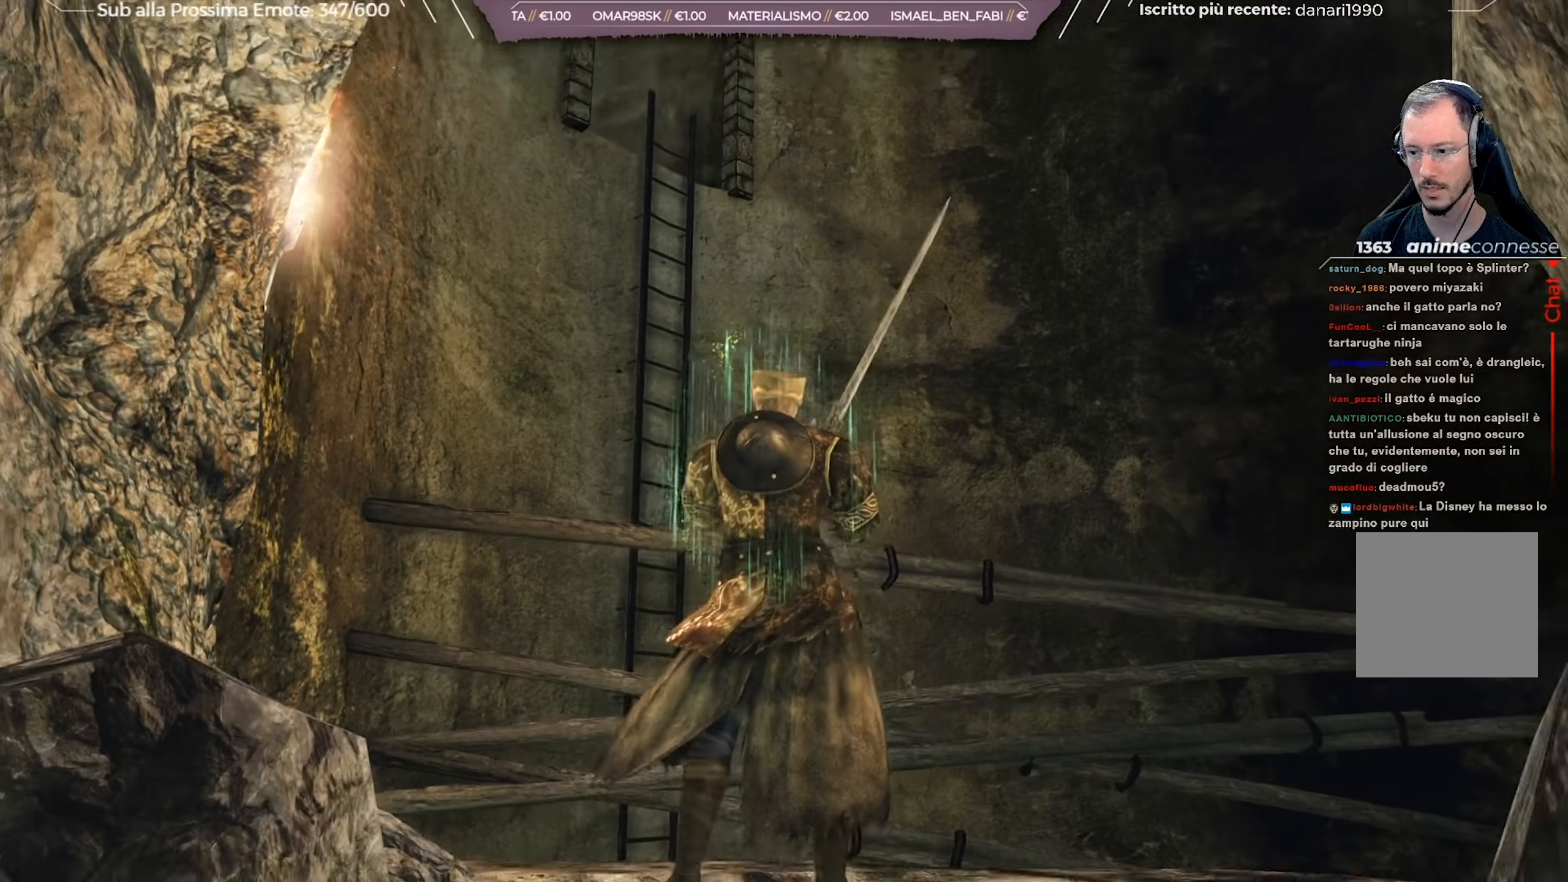
{"buttons": [], "left_stick": "center", "right_stick": "down", "events": [[67, "right_stick", "down"], [200, "DPAD_DOWN", "down"], [200, "right_stick", "center"], [300, "DPAD_DOWN", "up"], [417, "right_stick", "down"]]}
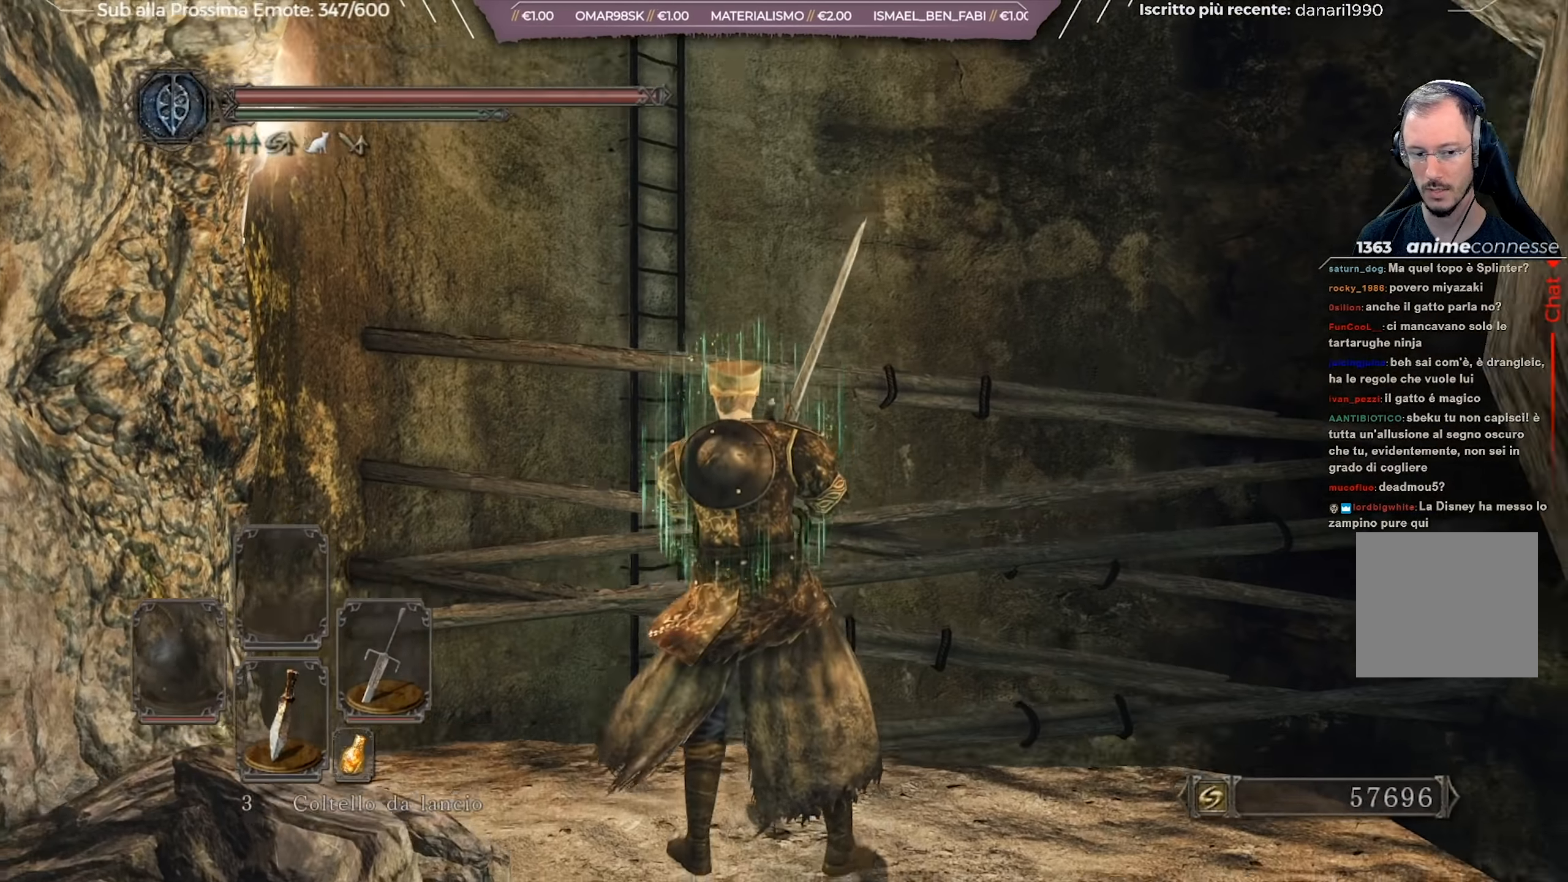
{"buttons": ["X"], "left_stick": "center", "right_stick": "center", "events": [[67, "right_stick", "center"], [484, "X", "down"]]}
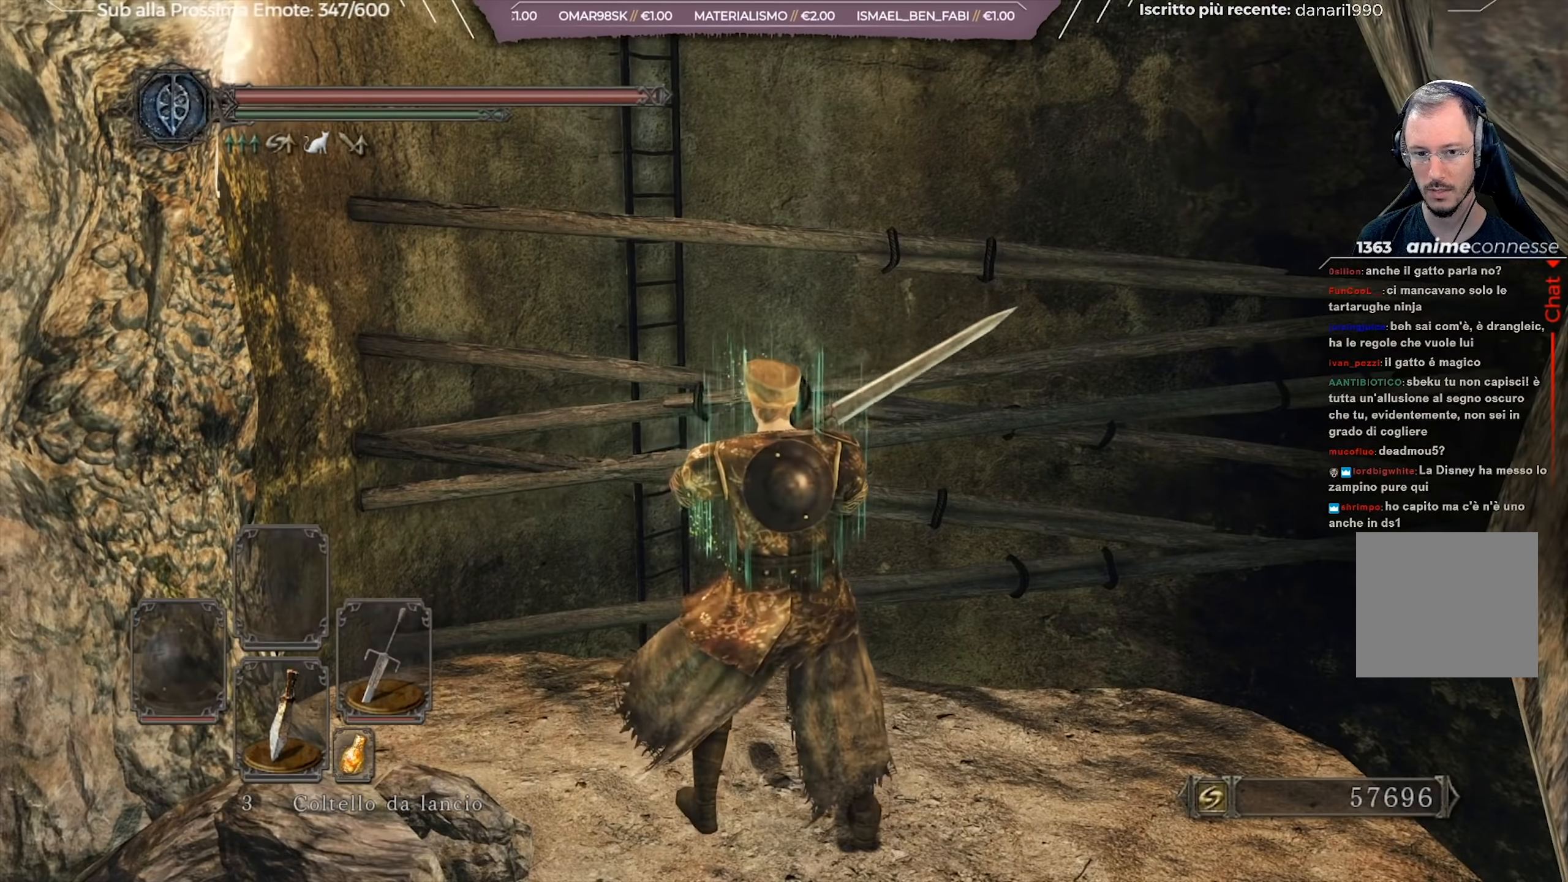
{"buttons": [], "left_stick": "center", "right_stick": "center", "events": [[83, "X", "up"], [200, "right_stick", "down"], [334, "right_stick", "center"]]}
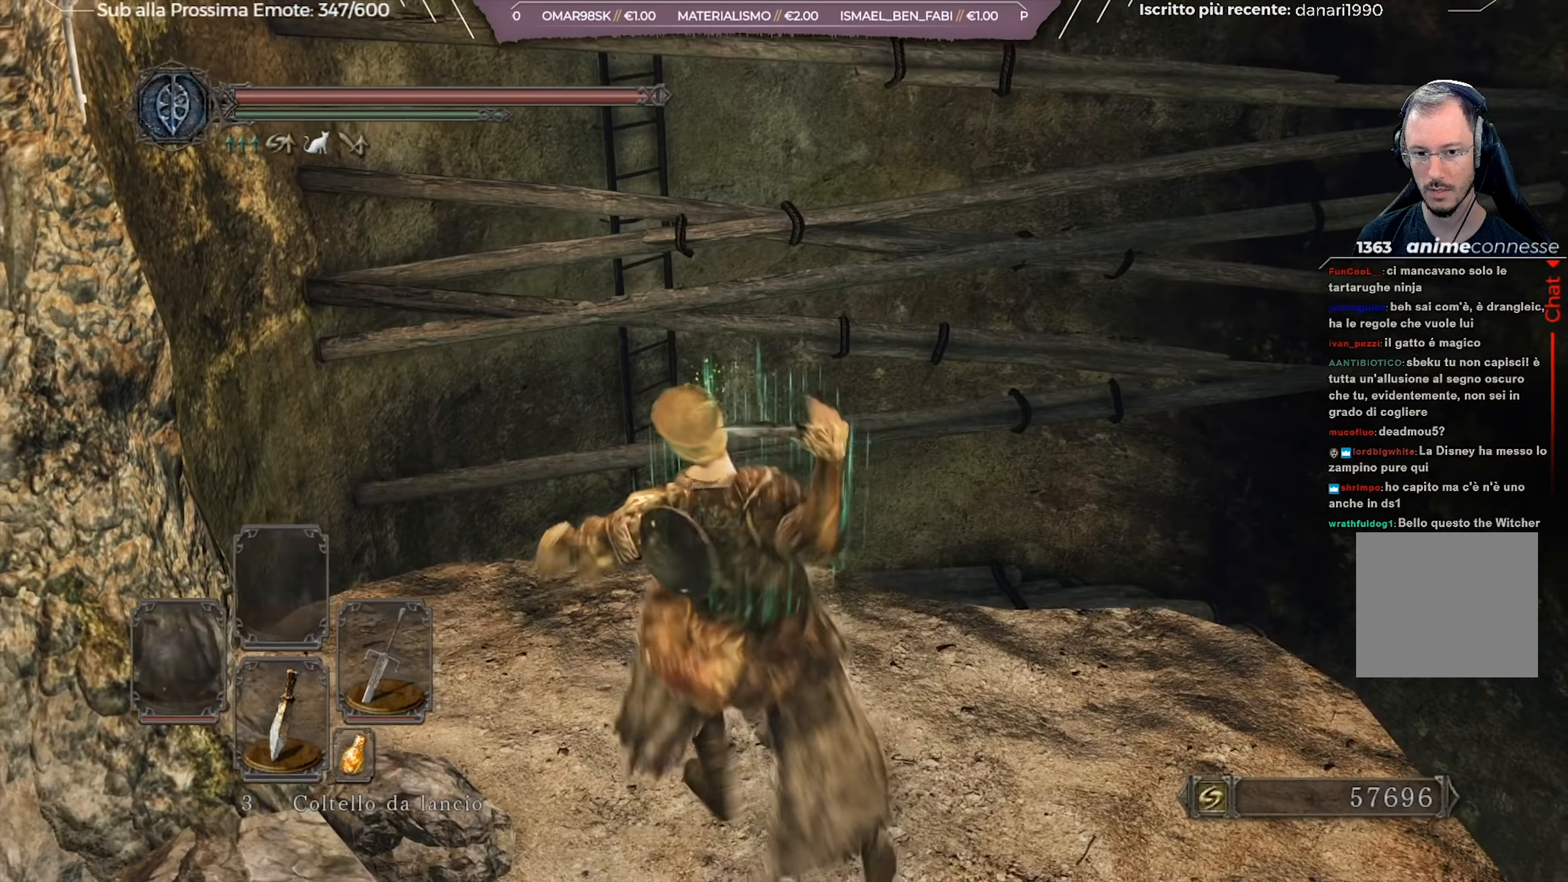
{"buttons": [], "left_stick": "center", "right_stick": "center", "events": []}
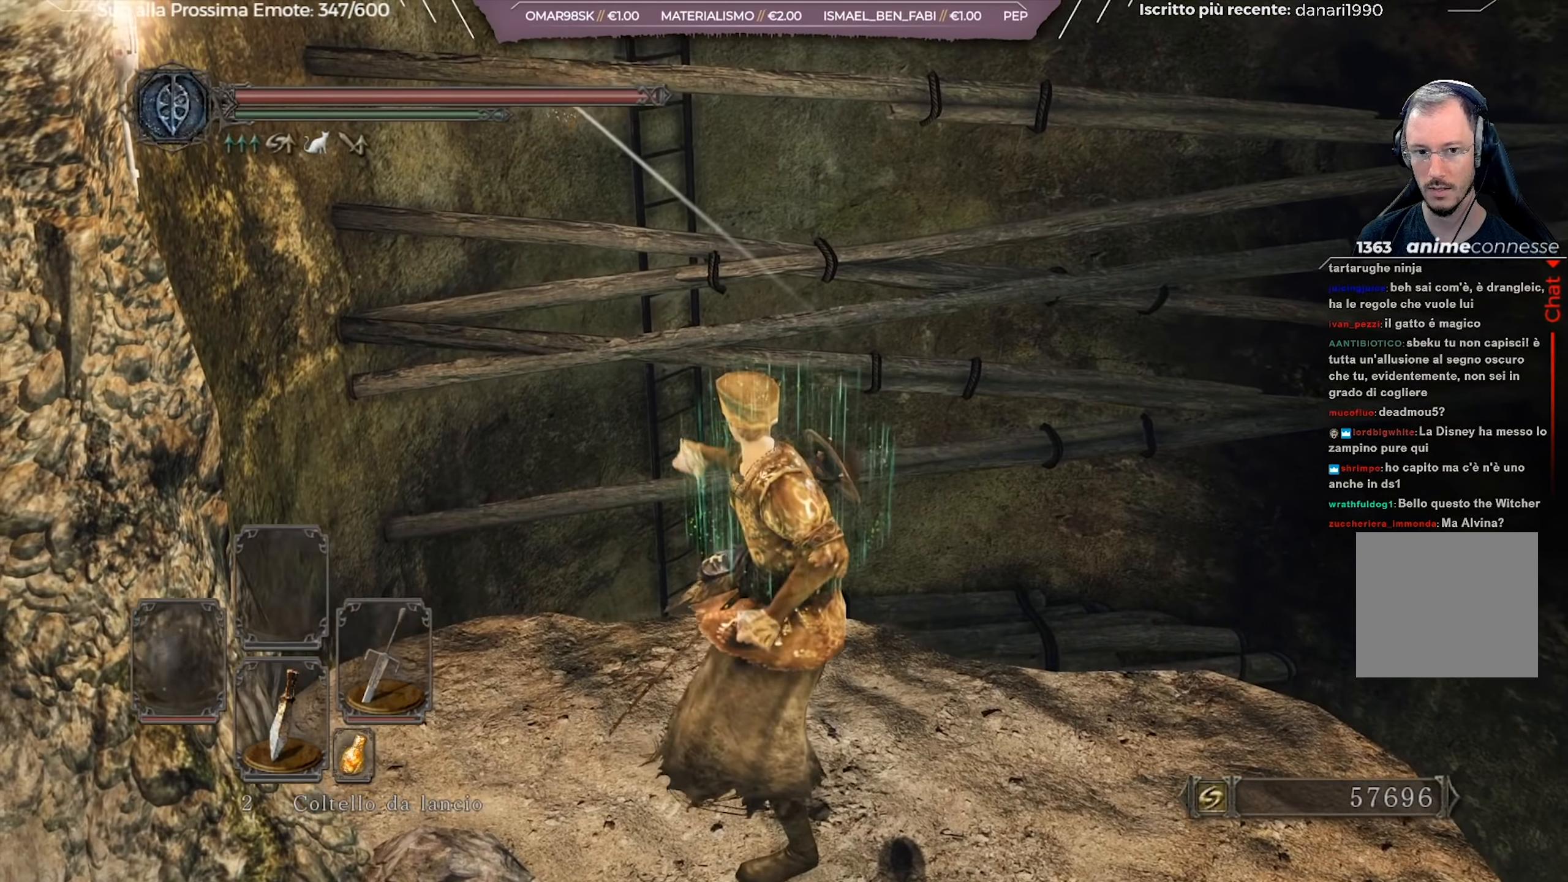
{"buttons": [], "left_stick": "down", "right_stick": "center", "events": [[500, "left_stick", "down"]]}